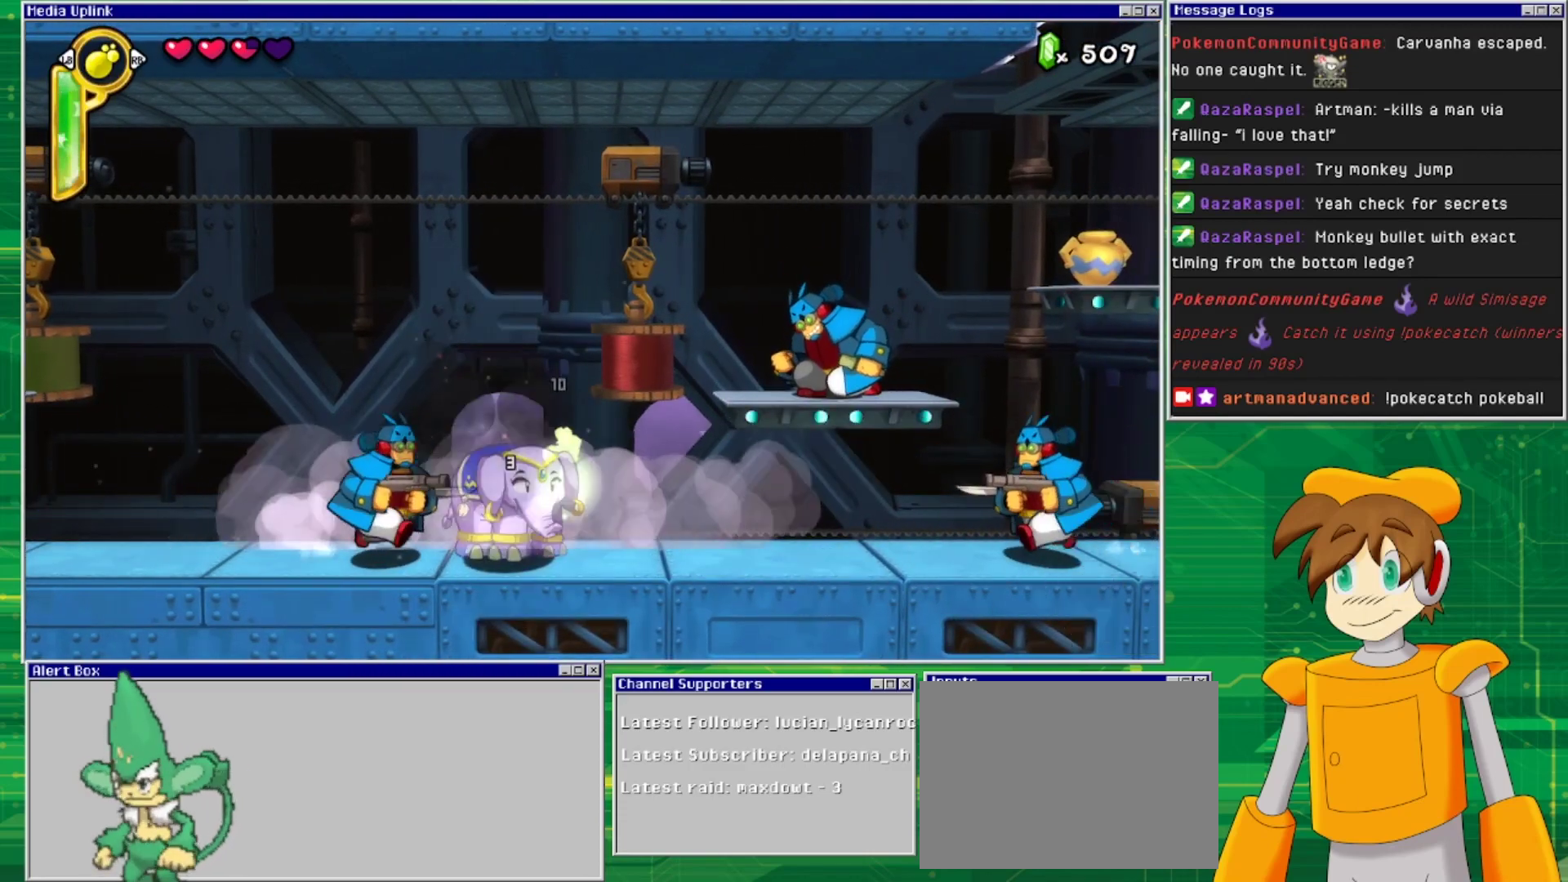
Gameplay with a controller (PlayStation layout); each line is a JSON object with the inputs held at the frame after it. "events" lists button and stick changes between this image and that frame as [ms after this image, input, new state], when the widget could be followed in between. Not read: L2 L3 R2 R3 left_stick right_stick.
{"buttons": ["DPAD_RIGHT"], "events": [[33, "SQUARE", "down"], [100, "DPAD_LEFT", "up"], [200, "SQUARE", "up"], [333, "DPAD_RIGHT", "down"]]}
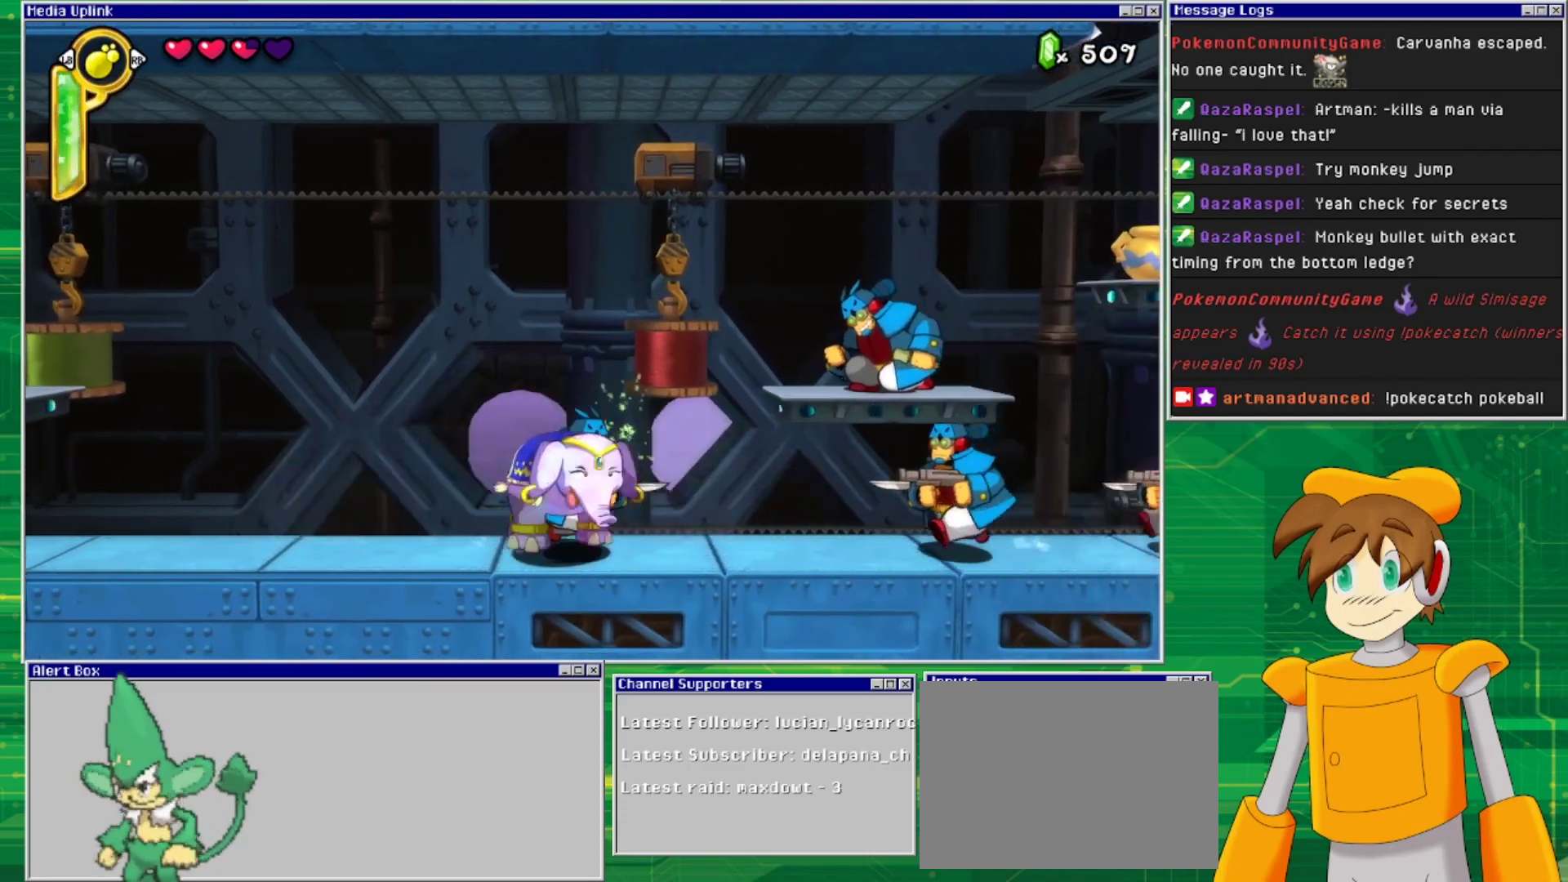
{"buttons": [], "events": [[200, "DPAD_RIGHT", "up"], [233, "SQUARE", "down"], [400, "SQUARE", "up"]]}
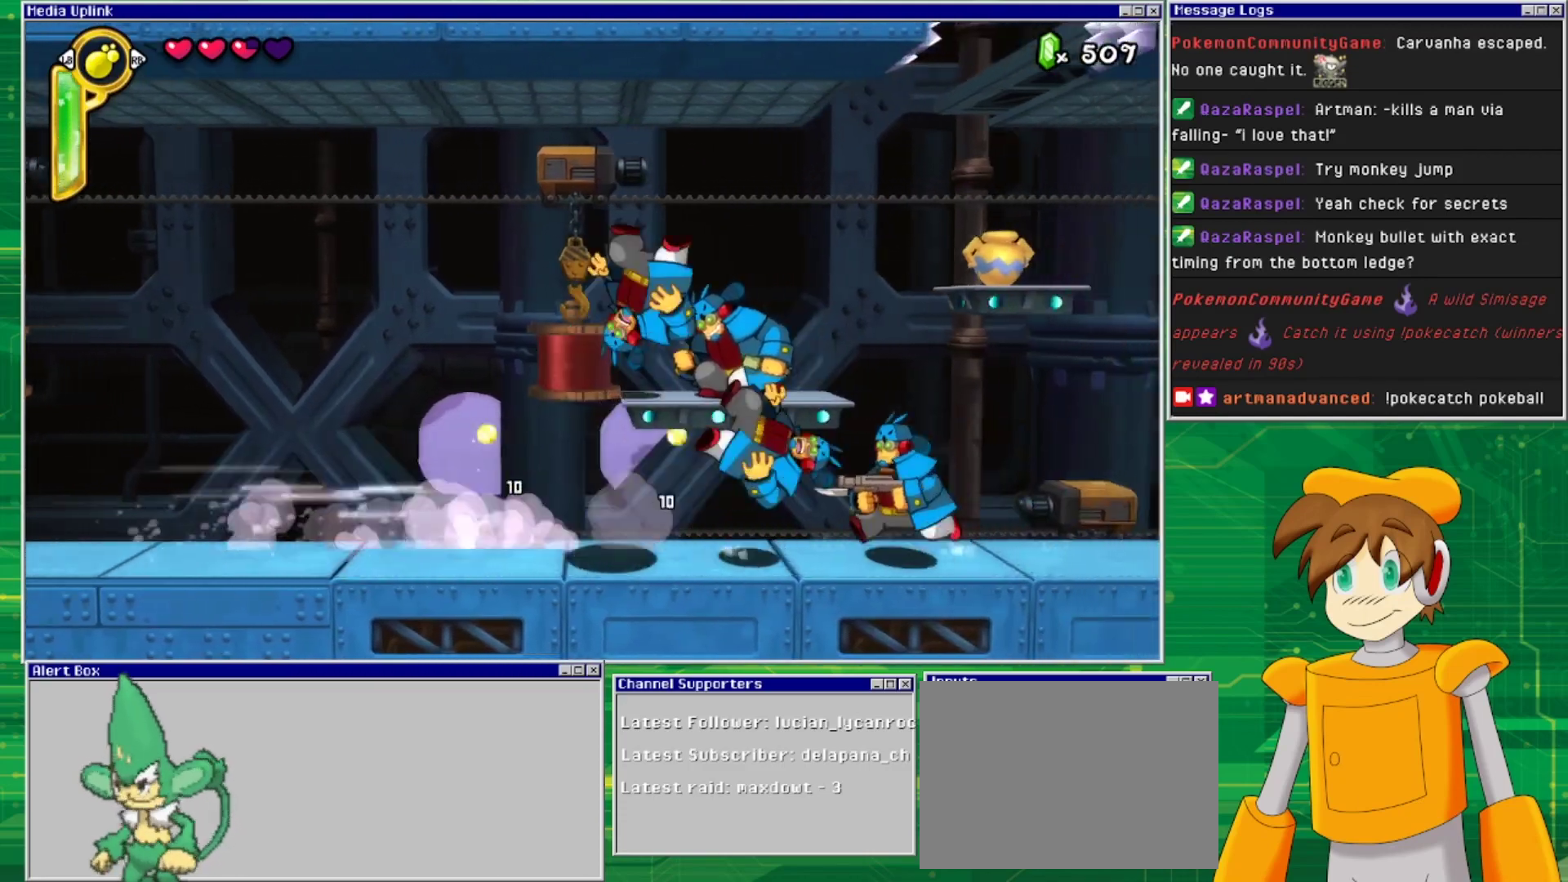
{"buttons": [], "events": []}
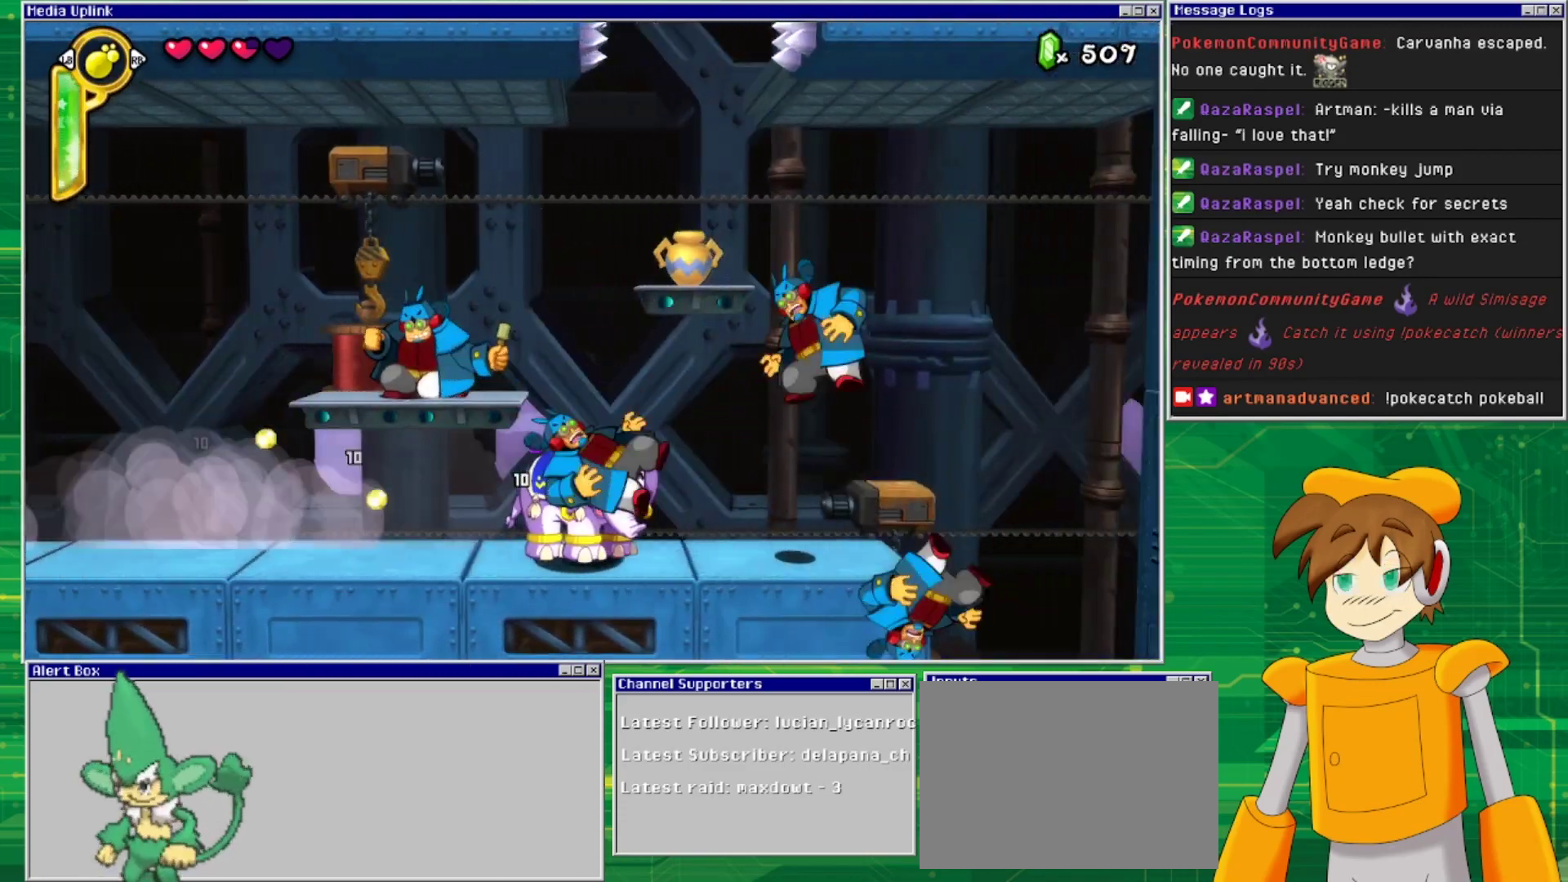
{"buttons": [], "events": [[200, "DPAD_LEFT", "down"], [367, "DPAD_LEFT", "up"], [433, "CROSS", "down"], [500, "CROSS", "up"]]}
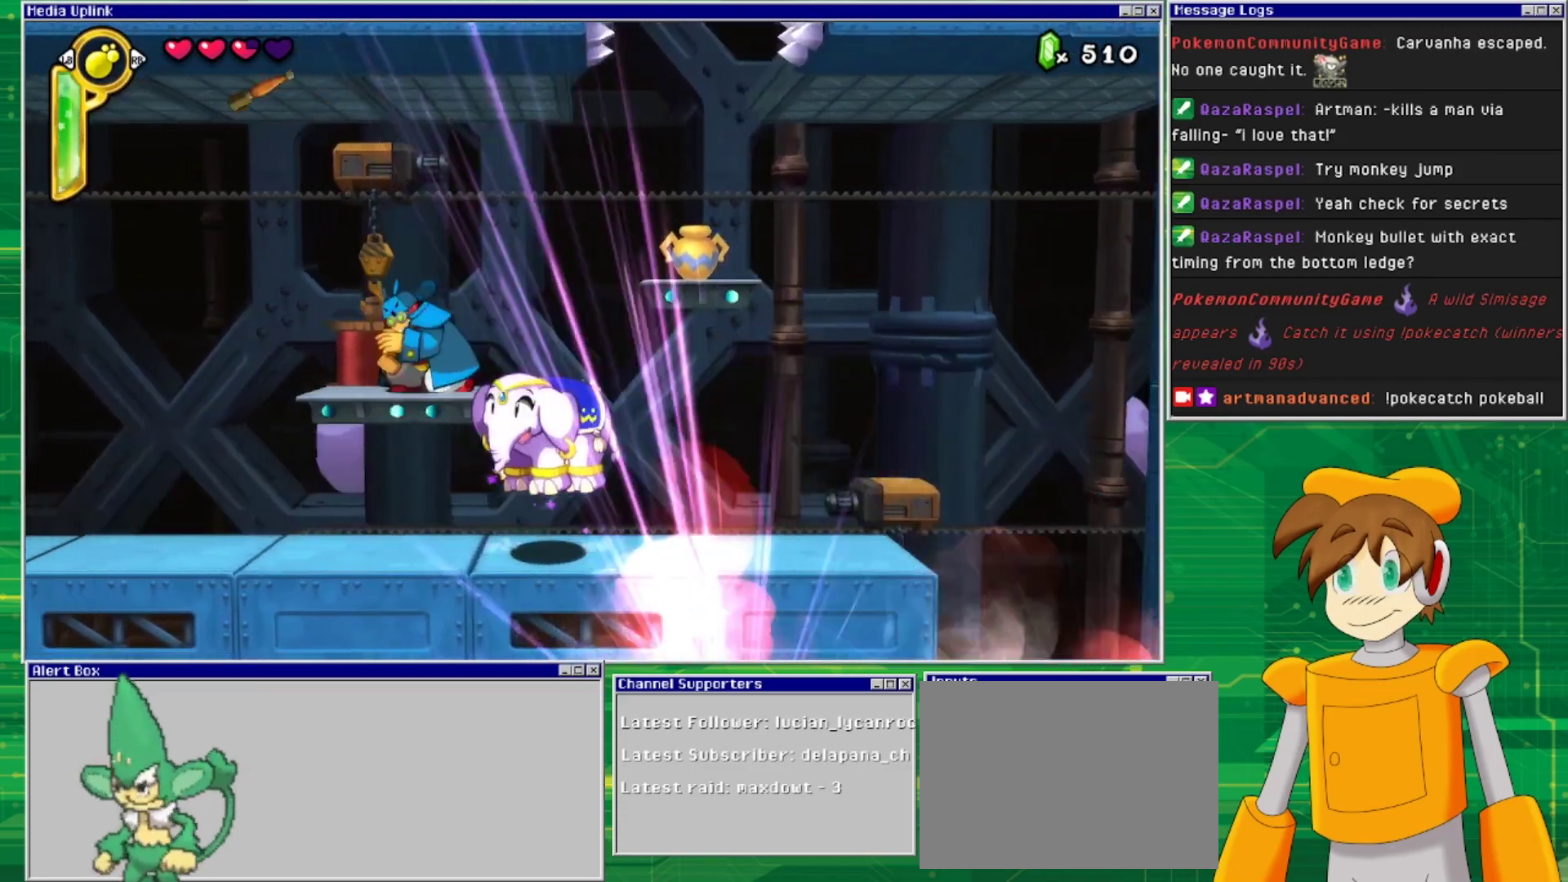
{"buttons": ["DPAD_DOWN"], "events": [[67, "DPAD_DOWN", "down"]]}
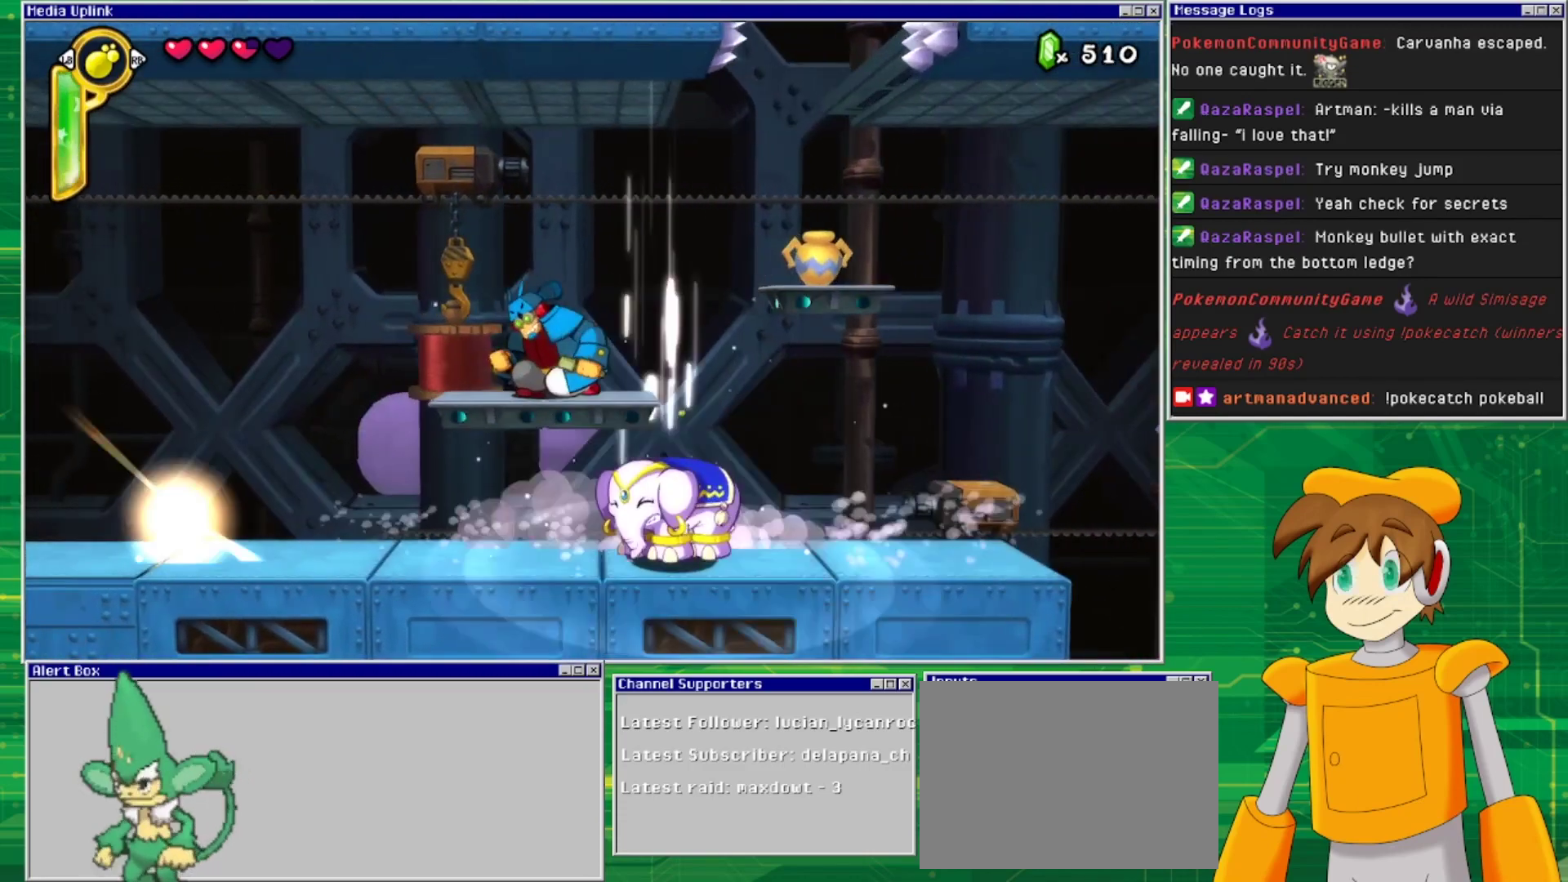
{"buttons": ["CROSS"], "events": [[133, "DPAD_DOWN", "up"], [400, "CROSS", "down"]]}
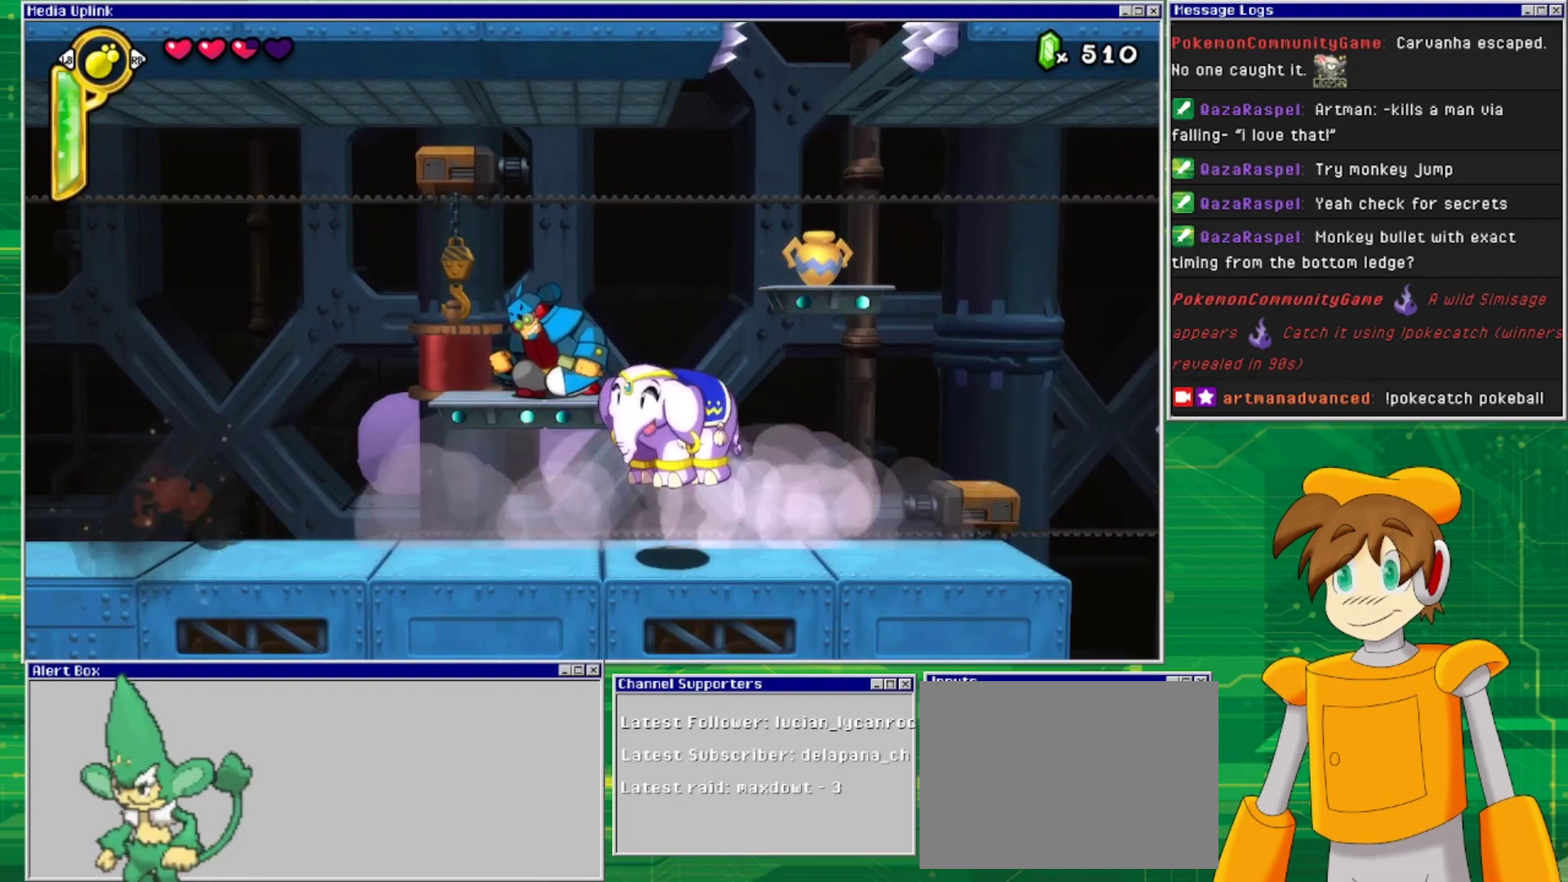
{"buttons": [], "events": [[333, "CROSS", "up"]]}
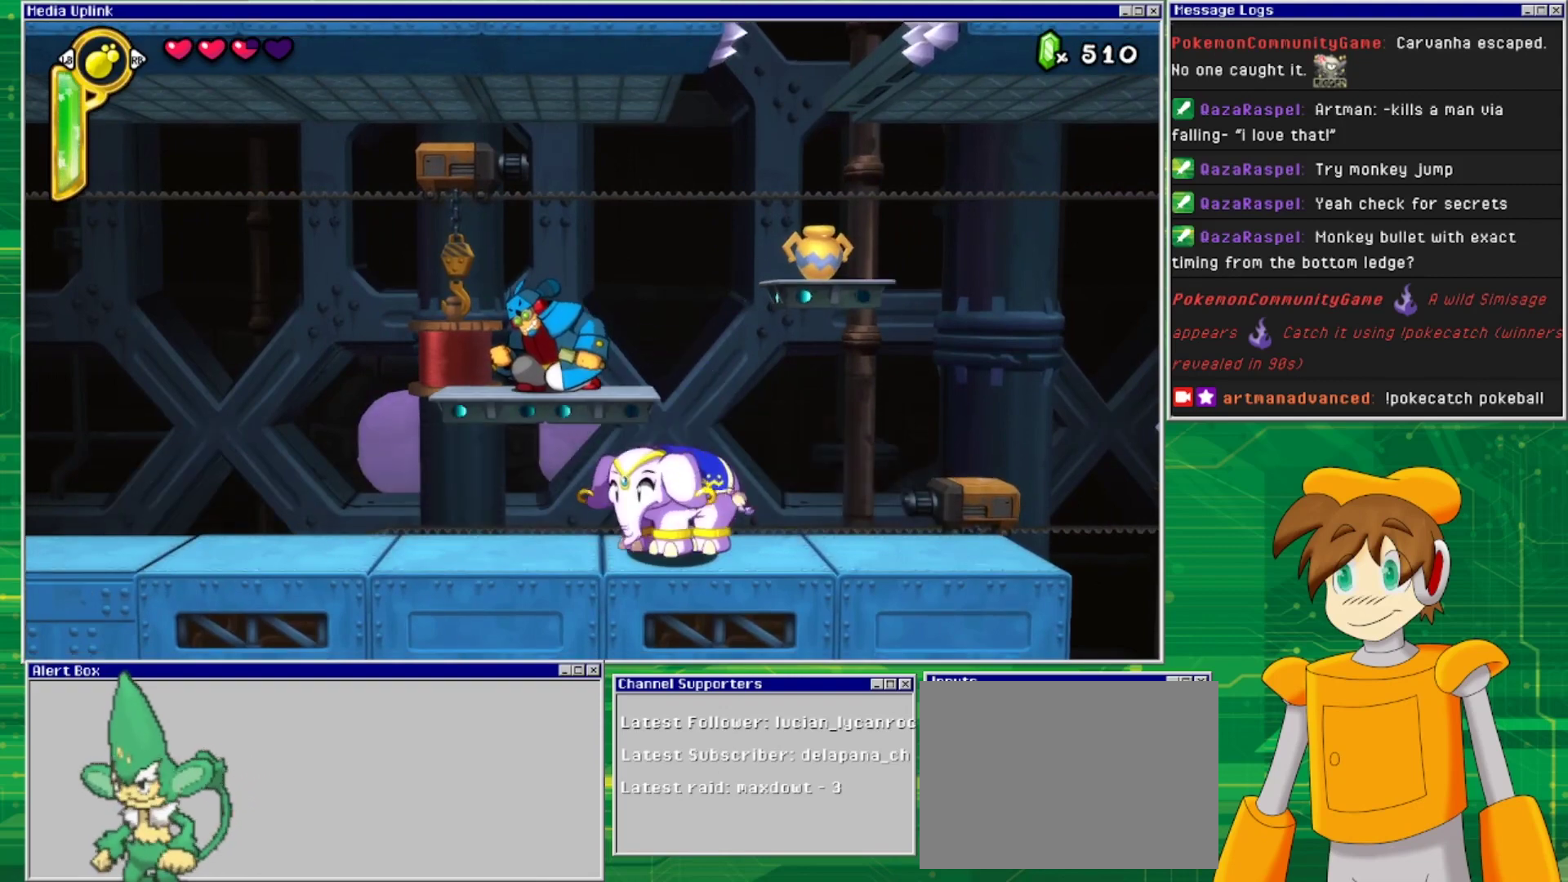
{"buttons": ["TRIANGLE"], "events": [[400, "TRIANGLE", "down"]]}
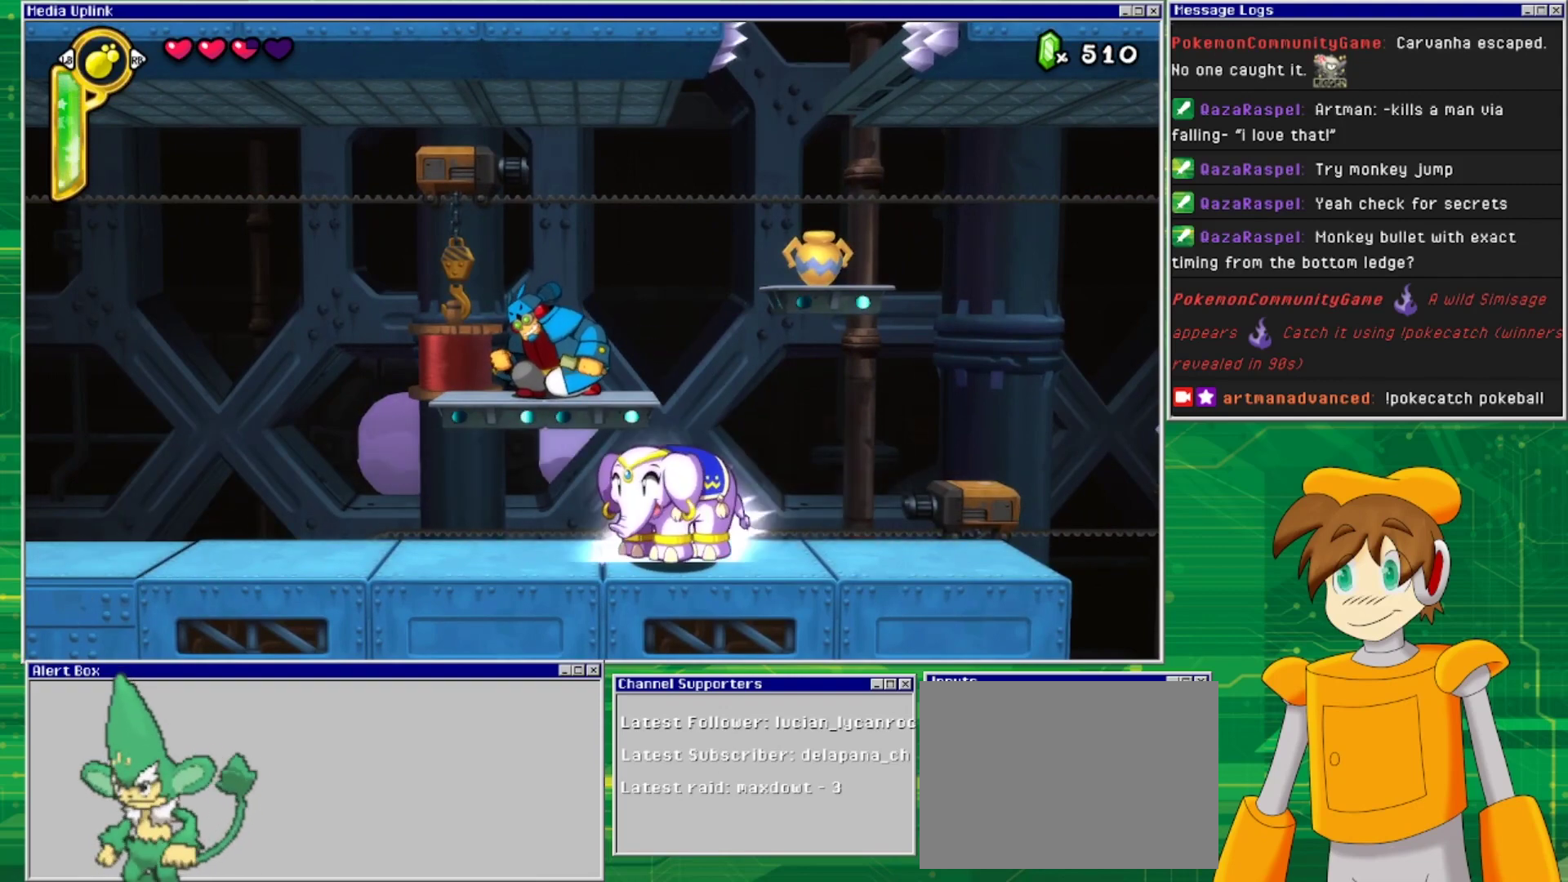
{"buttons": ["DPAD_RIGHT"], "events": [[33, "TRIANGLE", "up"], [433, "DPAD_RIGHT", "down"]]}
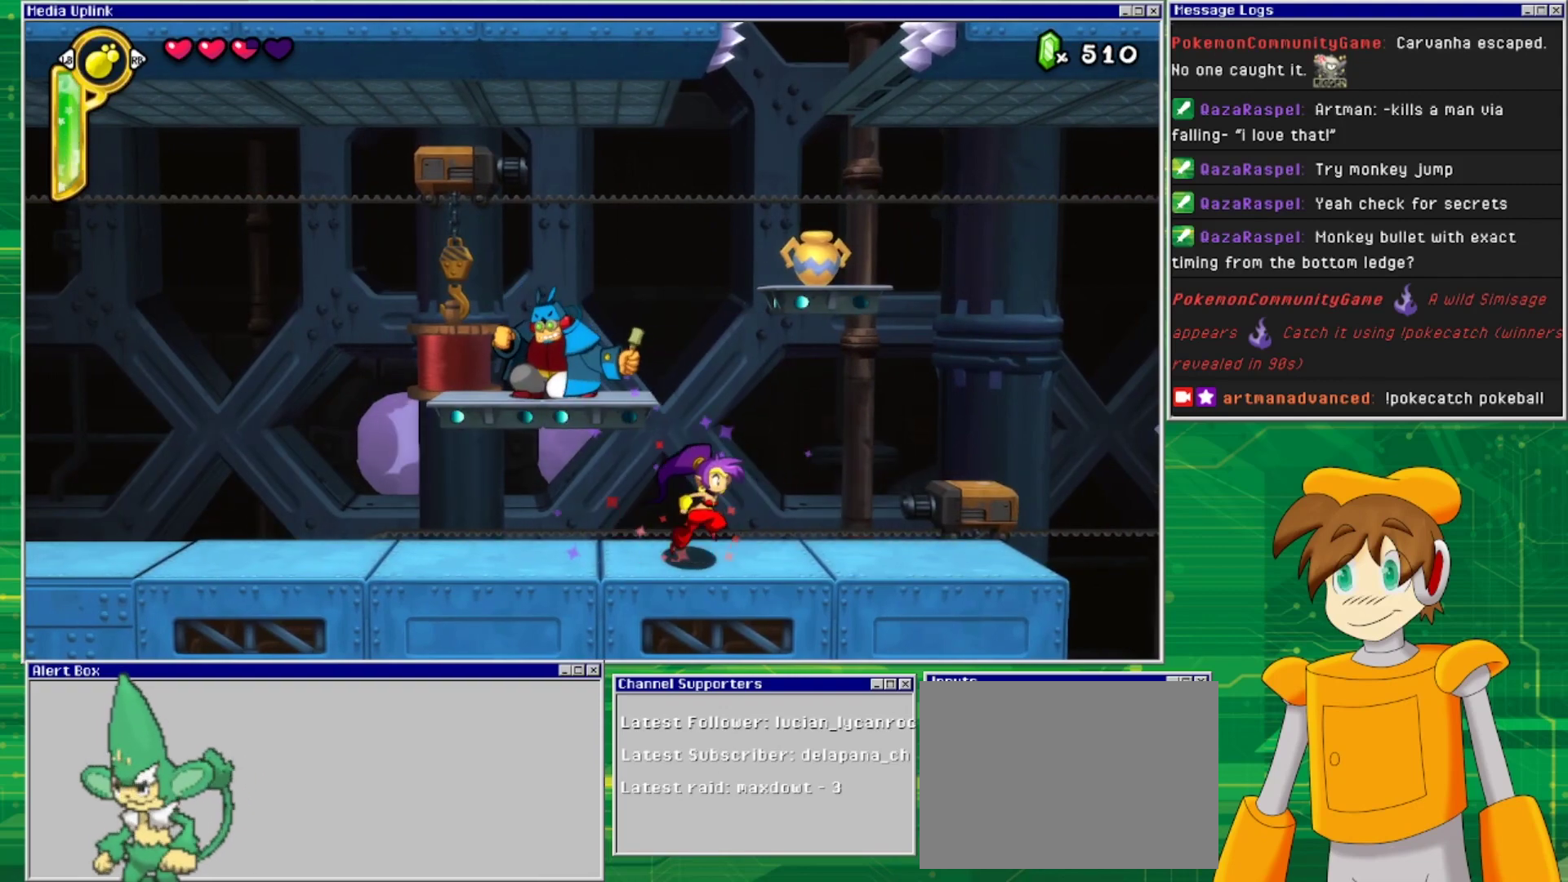
{"buttons": ["SQUARE"], "events": [[100, "DPAD_RIGHT", "up"], [200, "CROSS", "down"], [200, "DPAD_LEFT", "down"], [300, "DPAD_LEFT", "up"], [300, "SQUARE", "down"], [400, "CROSS", "up"], [400, "SQUARE", "up"], [467, "SQUARE", "down"]]}
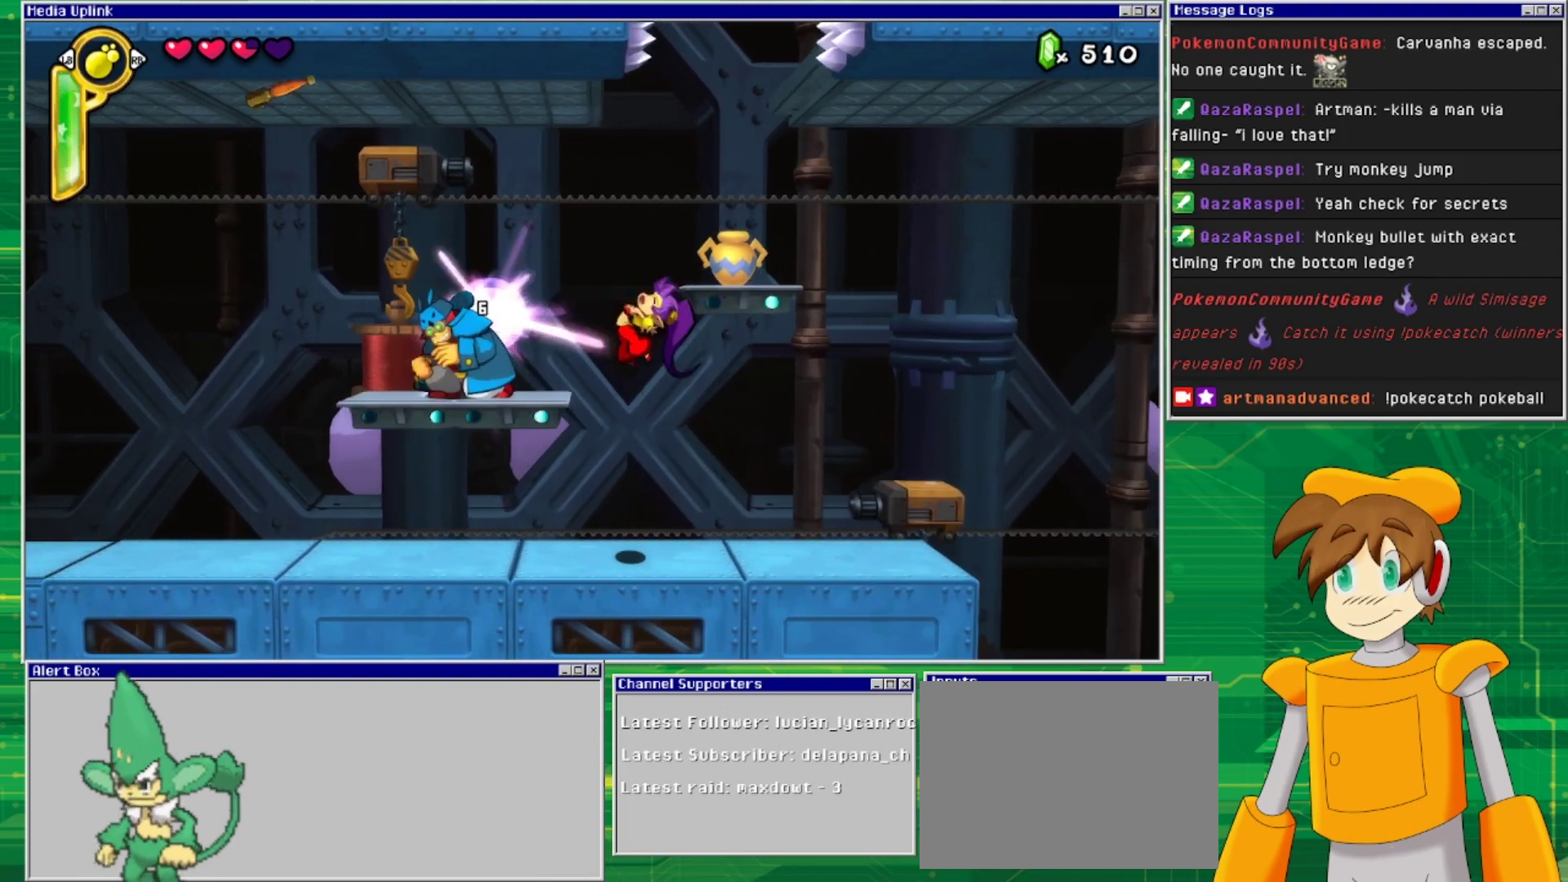
{"buttons": [], "events": [[67, "SQUARE", "up"], [133, "SQUARE", "down"], [167, "SQUARE", "up"]]}
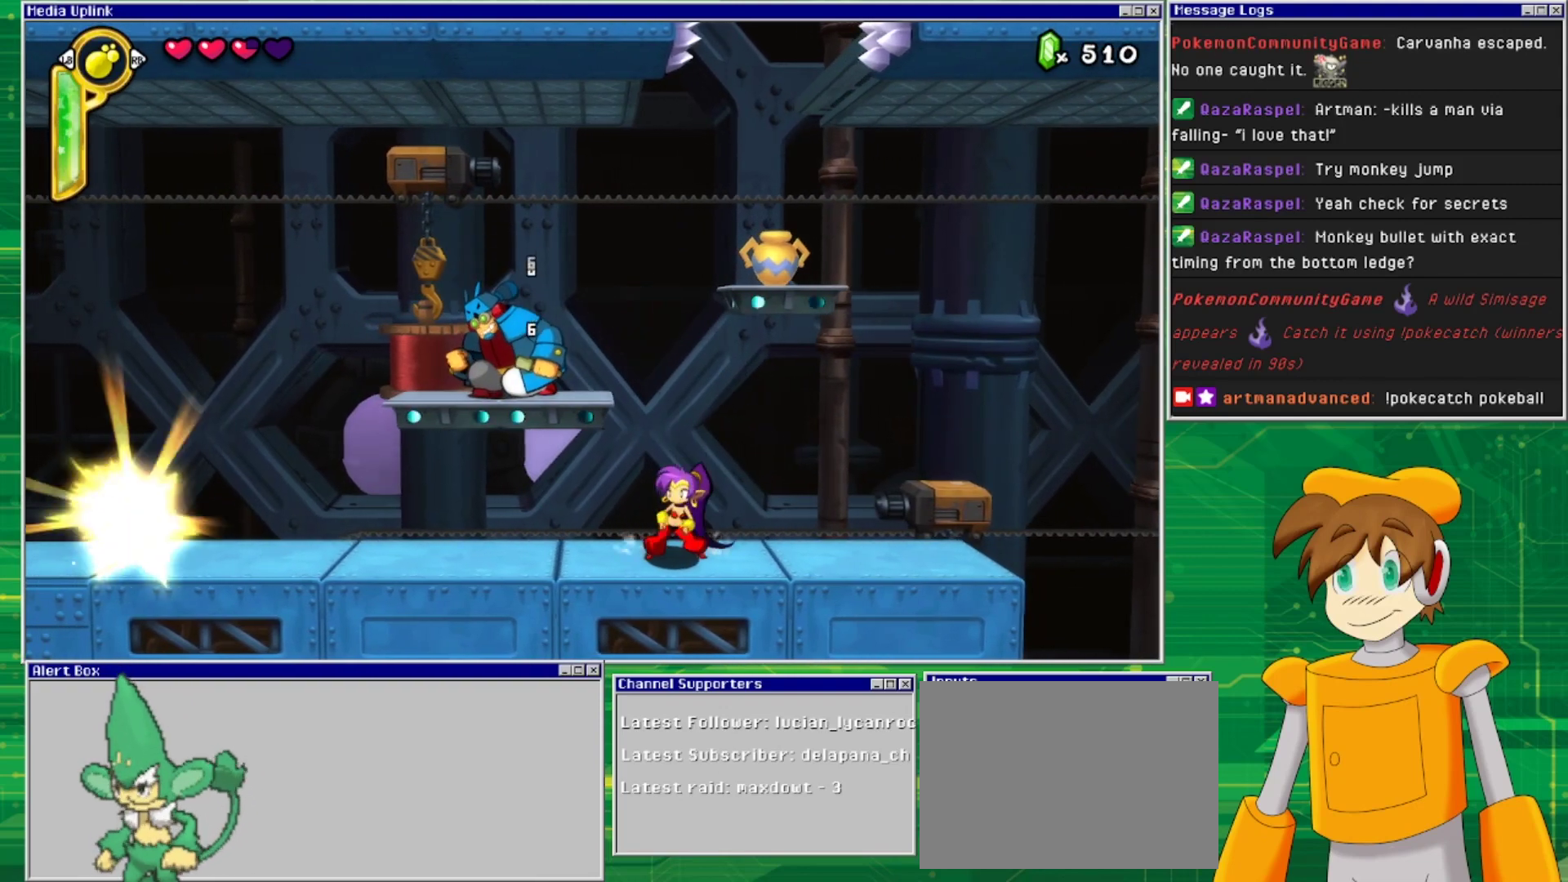
{"buttons": [], "events": [[67, "CROSS", "down"], [200, "SQUARE", "down"], [267, "CROSS", "up"], [300, "SQUARE", "up"], [400, "SQUARE", "down"], [467, "SQUARE", "up"]]}
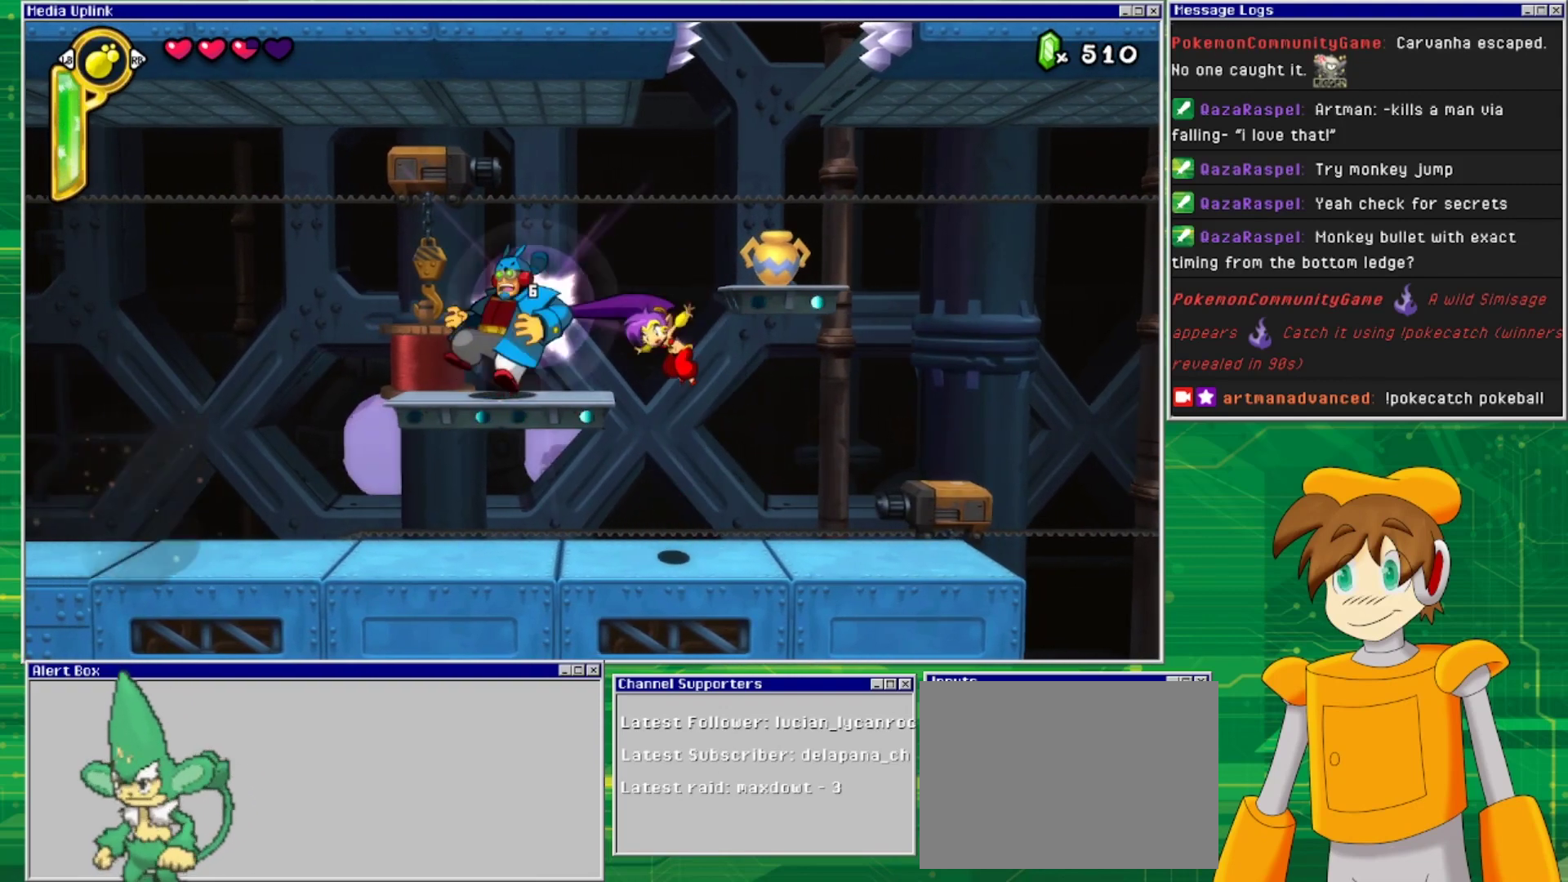
{"buttons": ["CROSS", "DPAD_LEFT"], "events": [[33, "SQUARE", "down"], [100, "SQUARE", "up"], [433, "CROSS", "down"], [433, "DPAD_LEFT", "down"]]}
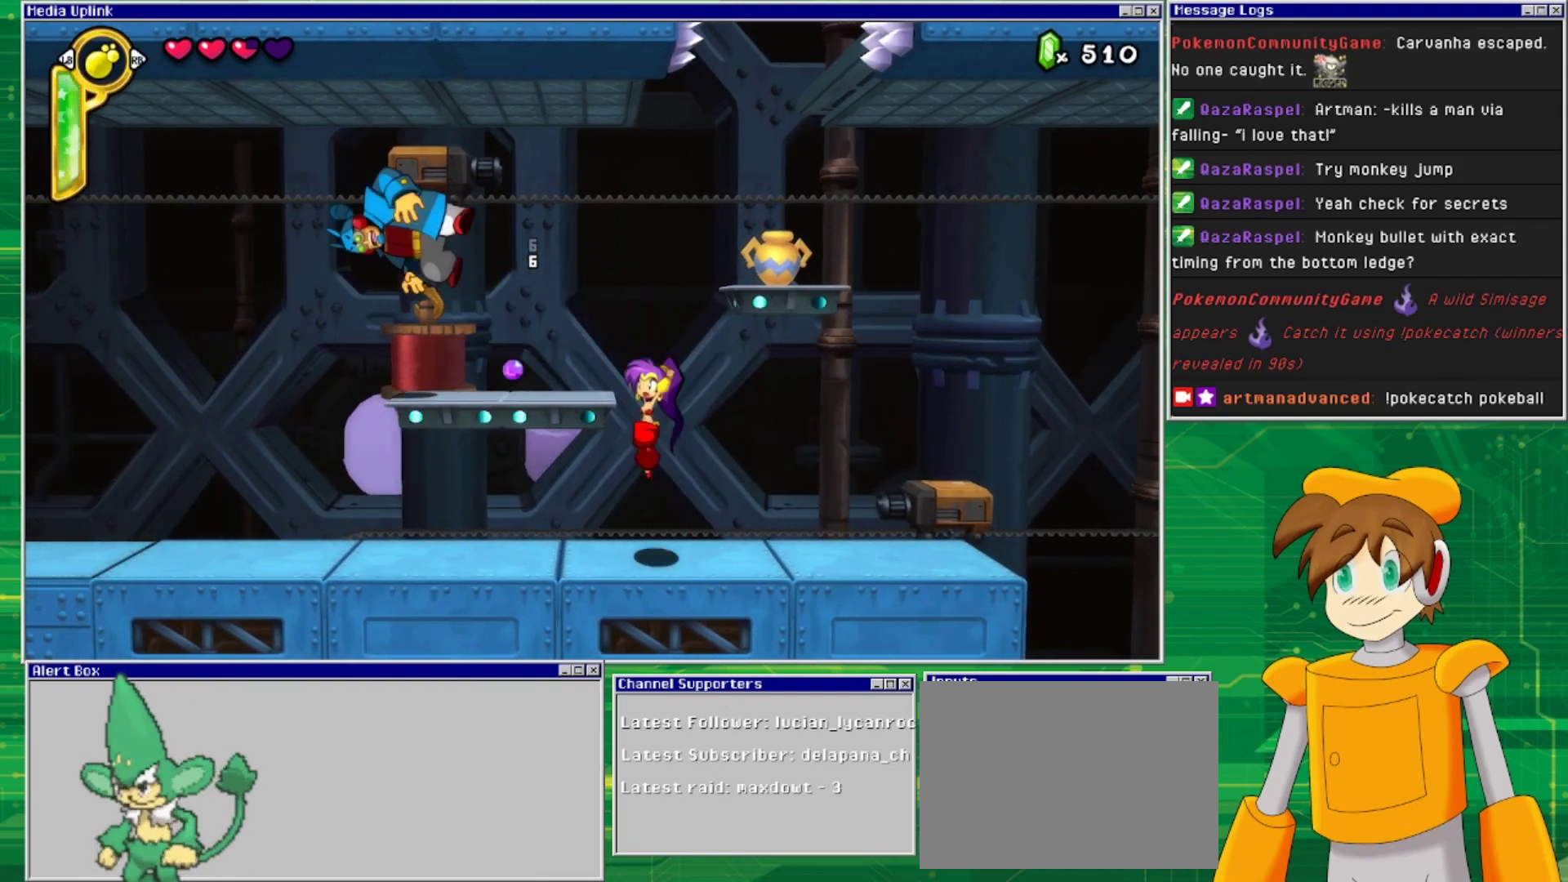
{"buttons": [], "events": [[233, "CROSS", "up"], [433, "DPAD_LEFT", "up"]]}
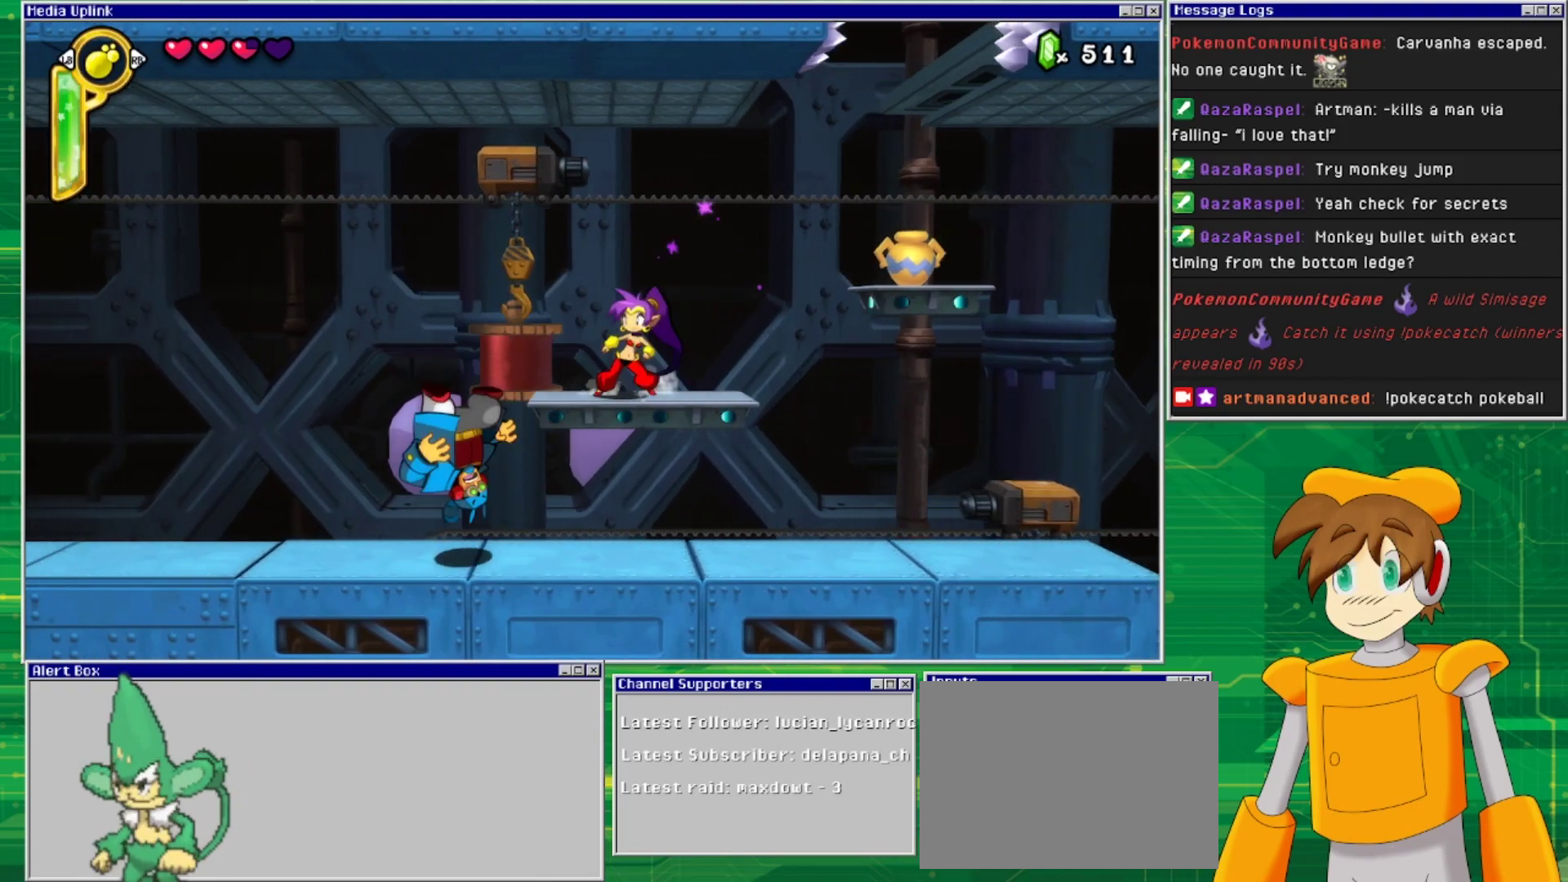
{"buttons": ["CROSS", "DPAD_RIGHT"], "events": [[33, "DPAD_RIGHT", "down"], [300, "CROSS", "down"]]}
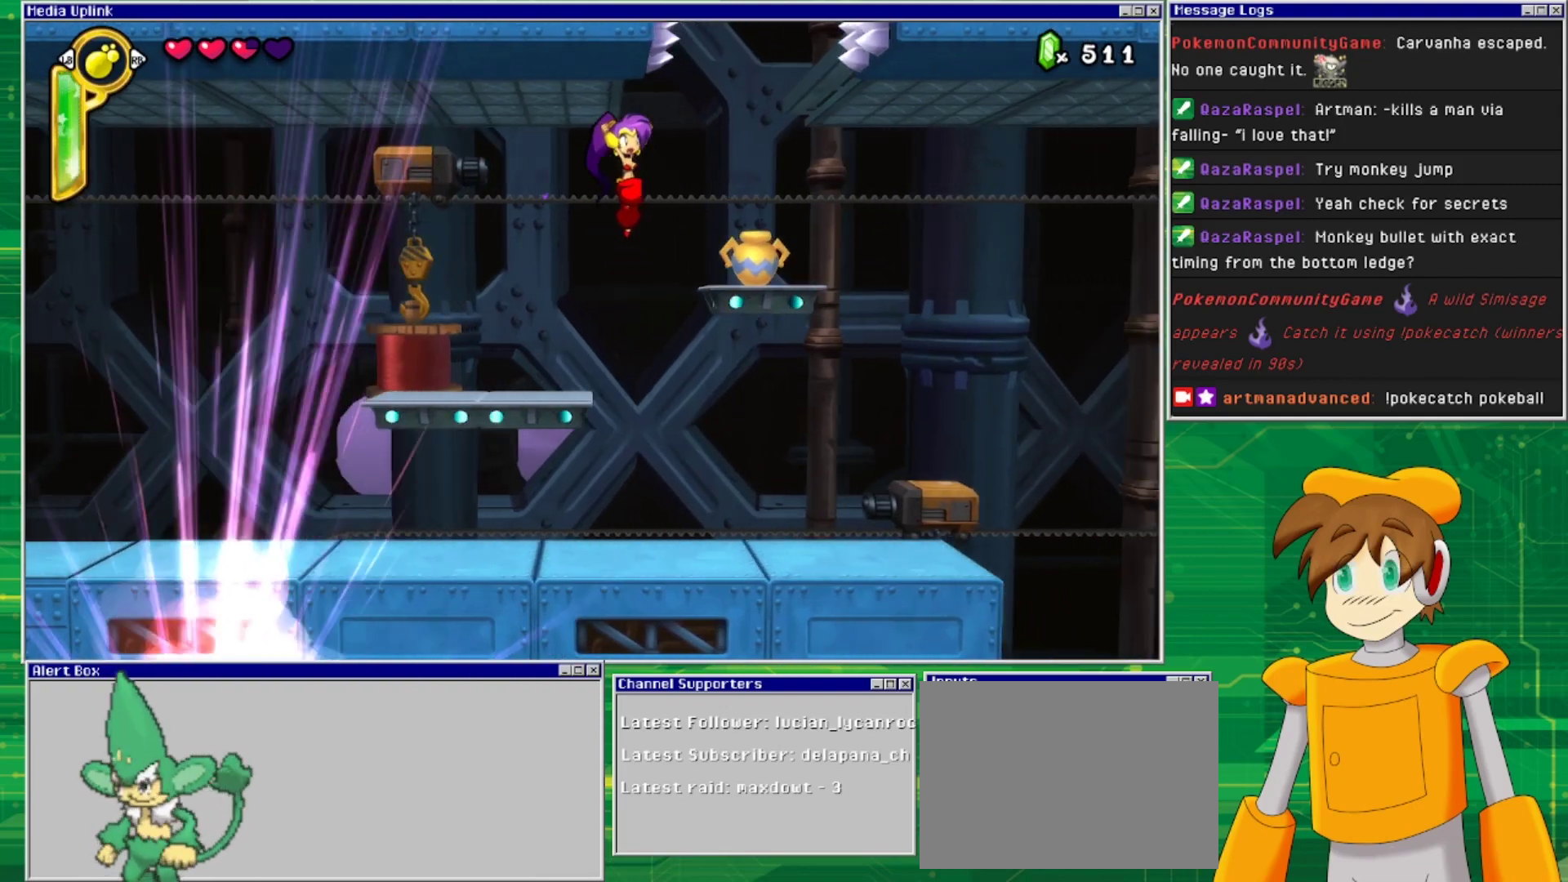
{"buttons": ["SQUARE", "DPAD_DOWN"], "events": [[67, "CROSS", "up"], [333, "DPAD_RIGHT", "up"], [400, "DPAD_DOWN", "down"], [467, "SQUARE", "down"]]}
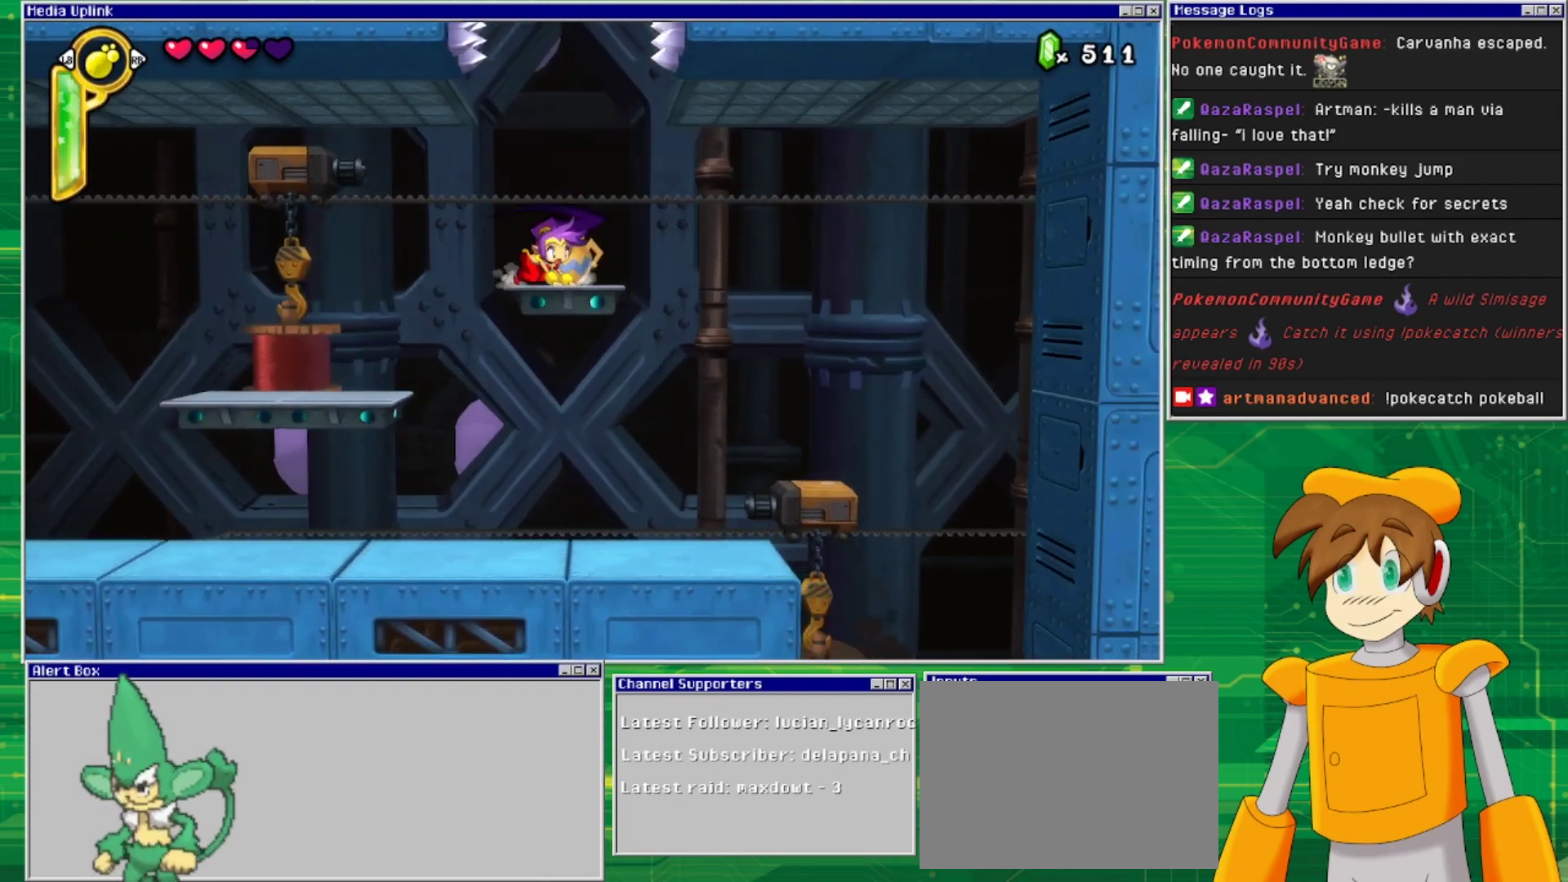
{"buttons": ["DPAD_RIGHT"], "events": [[100, "SQUARE", "up"], [200, "DPAD_DOWN", "up"], [500, "DPAD_RIGHT", "down"]]}
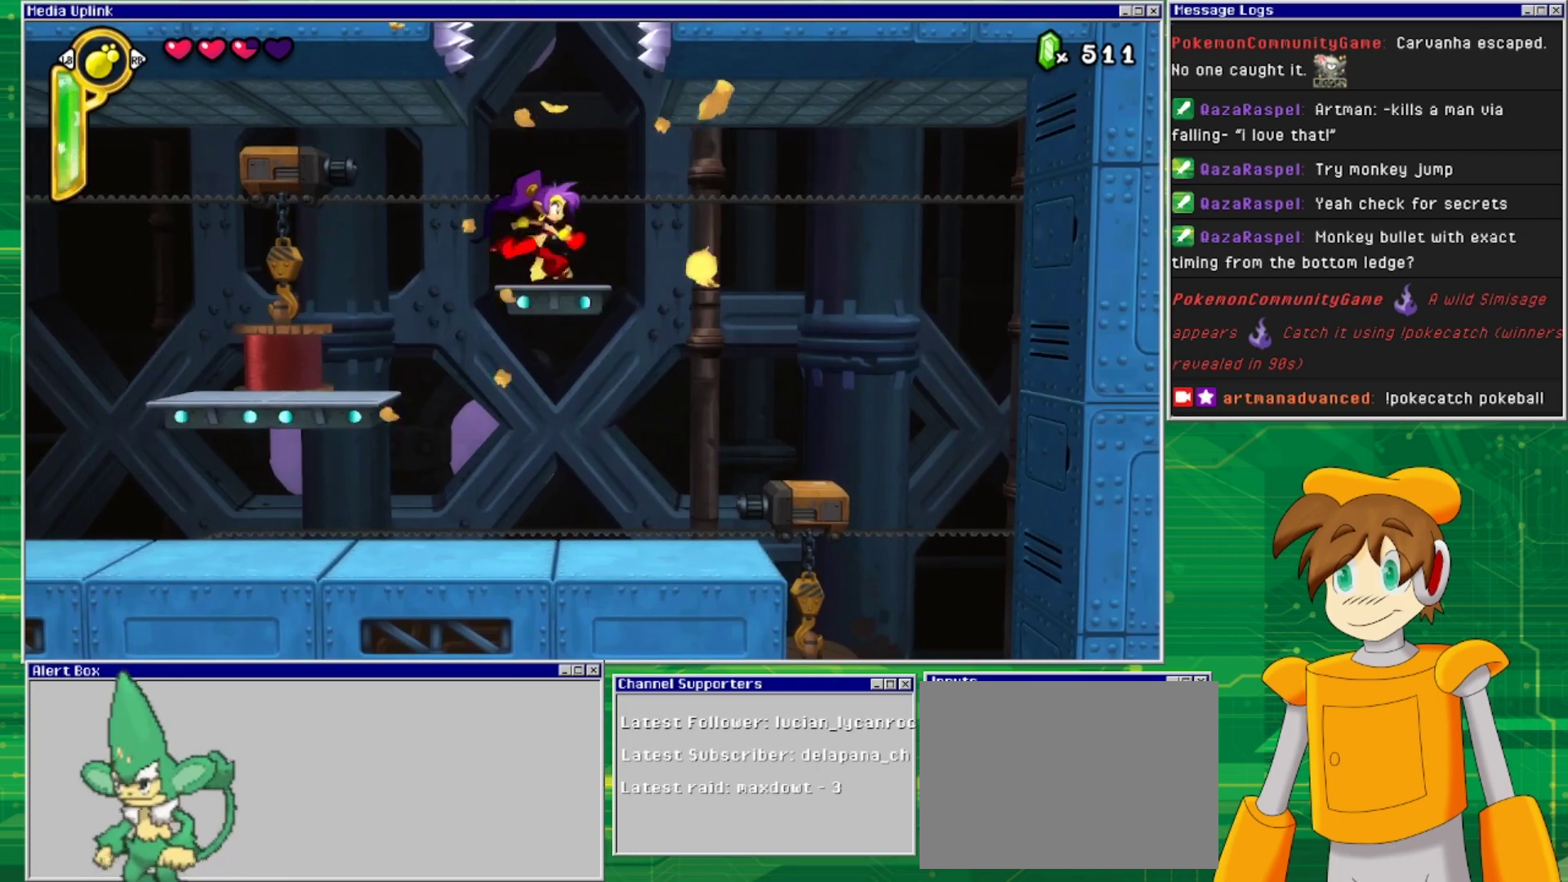
{"buttons": [], "events": [[100, "DPAD_RIGHT", "up"], [400, "DPAD_LEFT", "down"], [467, "DPAD_LEFT", "up"]]}
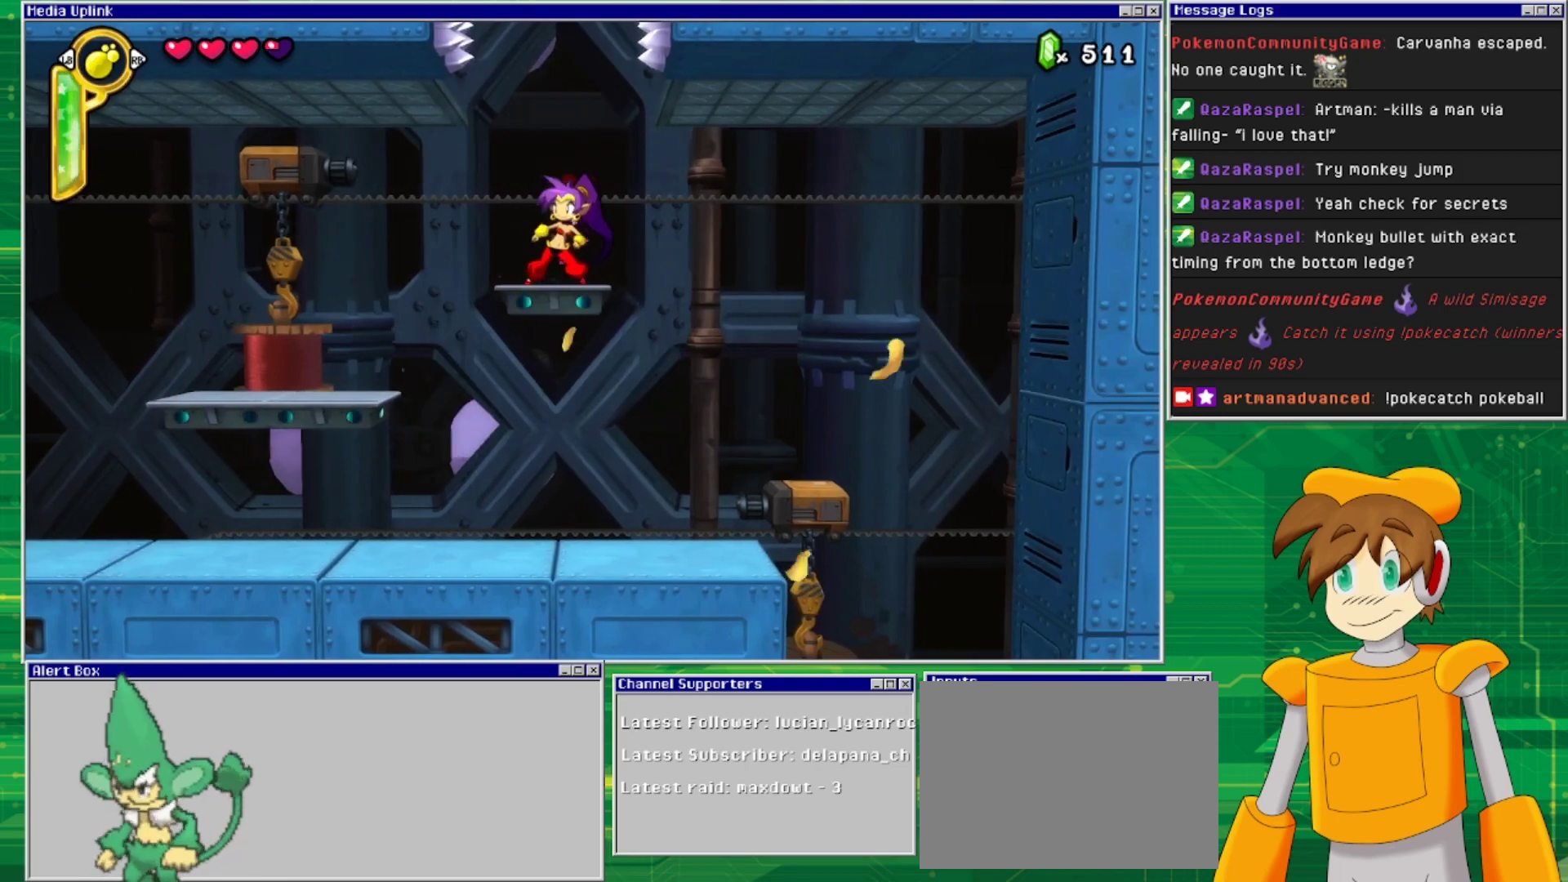
{"buttons": [], "events": []}
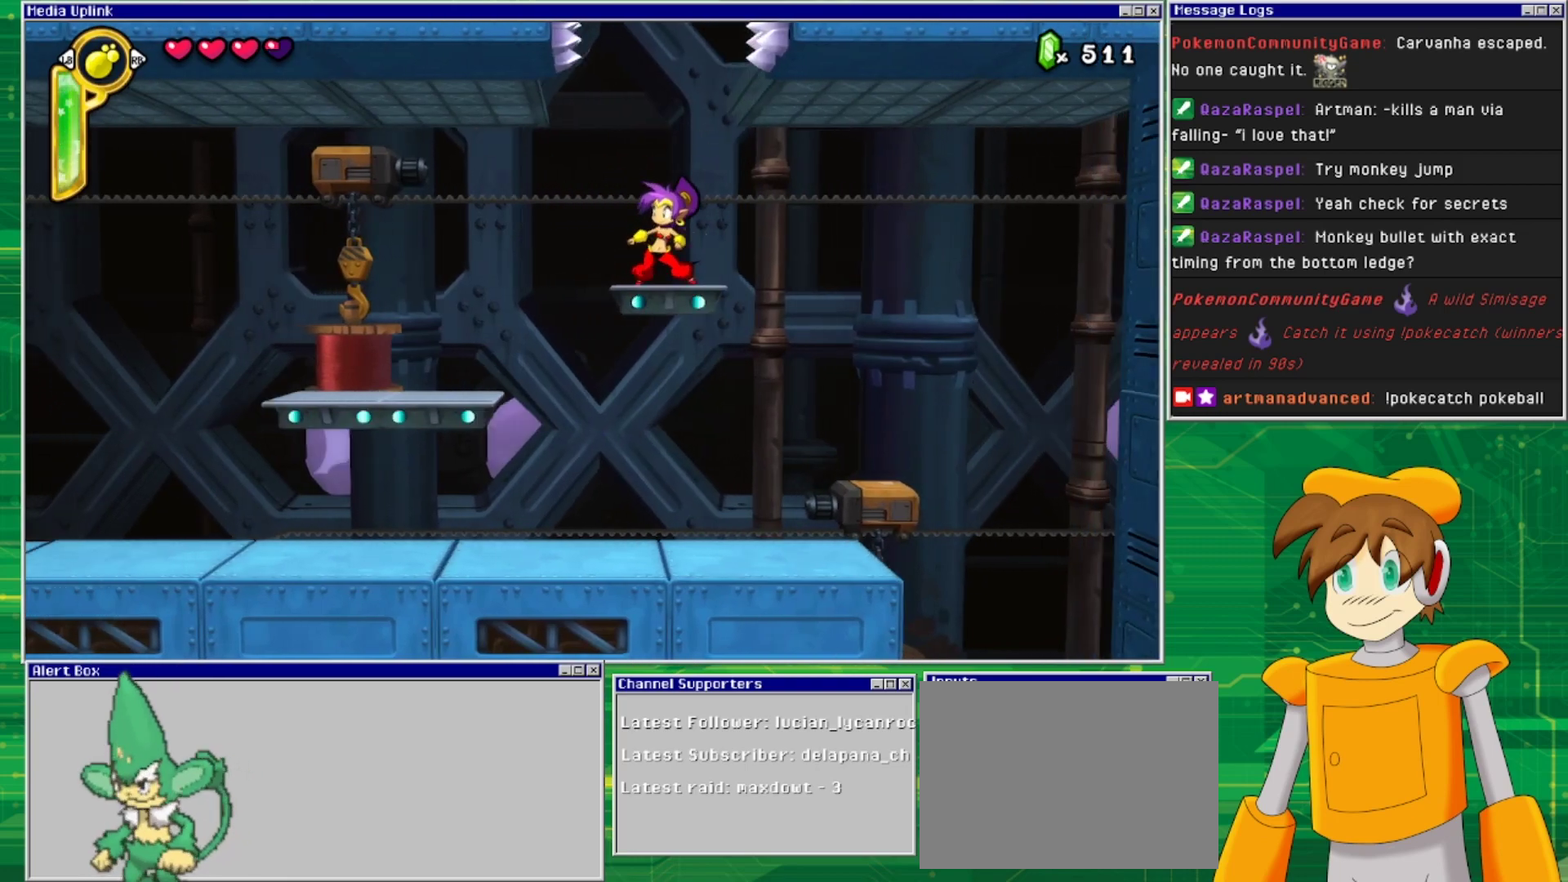
{"buttons": [], "events": [[333, "TRIANGLE", "down"], [500, "TRIANGLE", "up"]]}
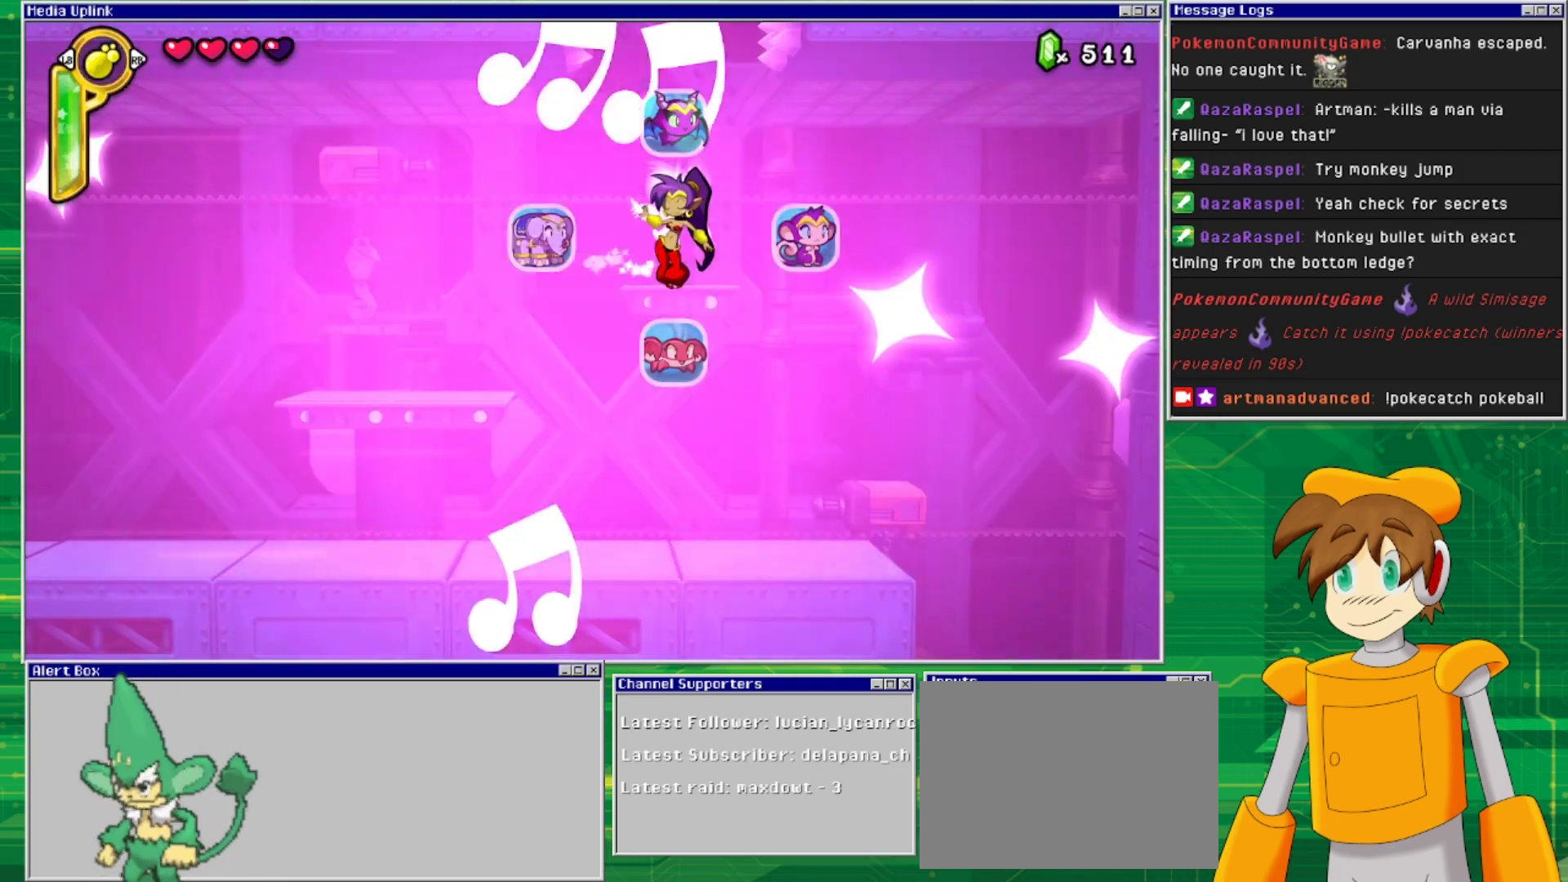
{"buttons": [], "events": []}
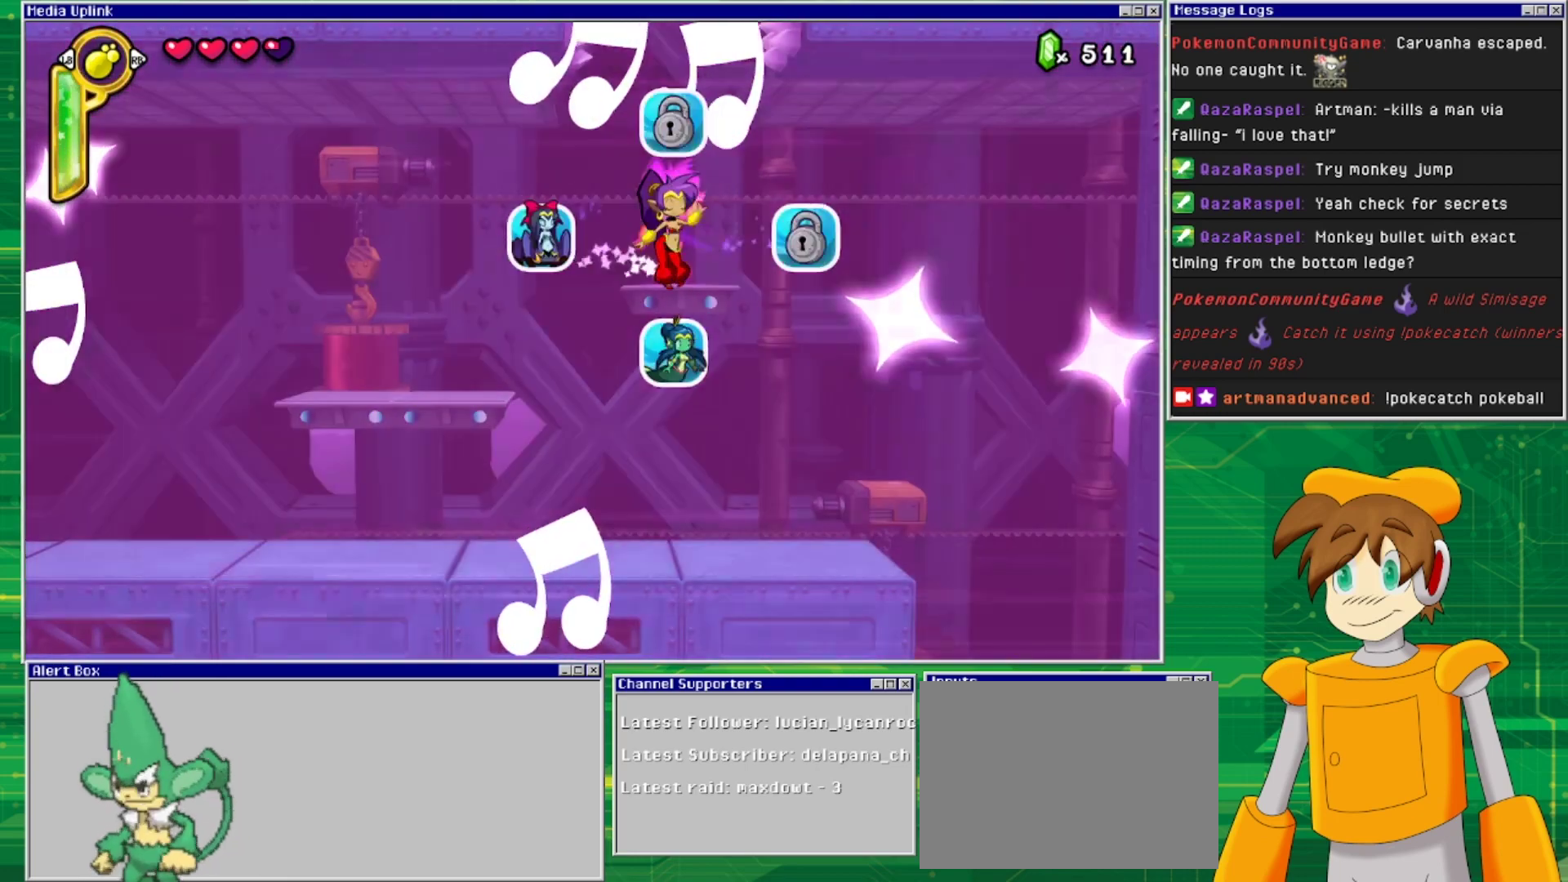
{"buttons": ["DPAD_LEFT"], "events": [[333, "DPAD_LEFT", "down"]]}
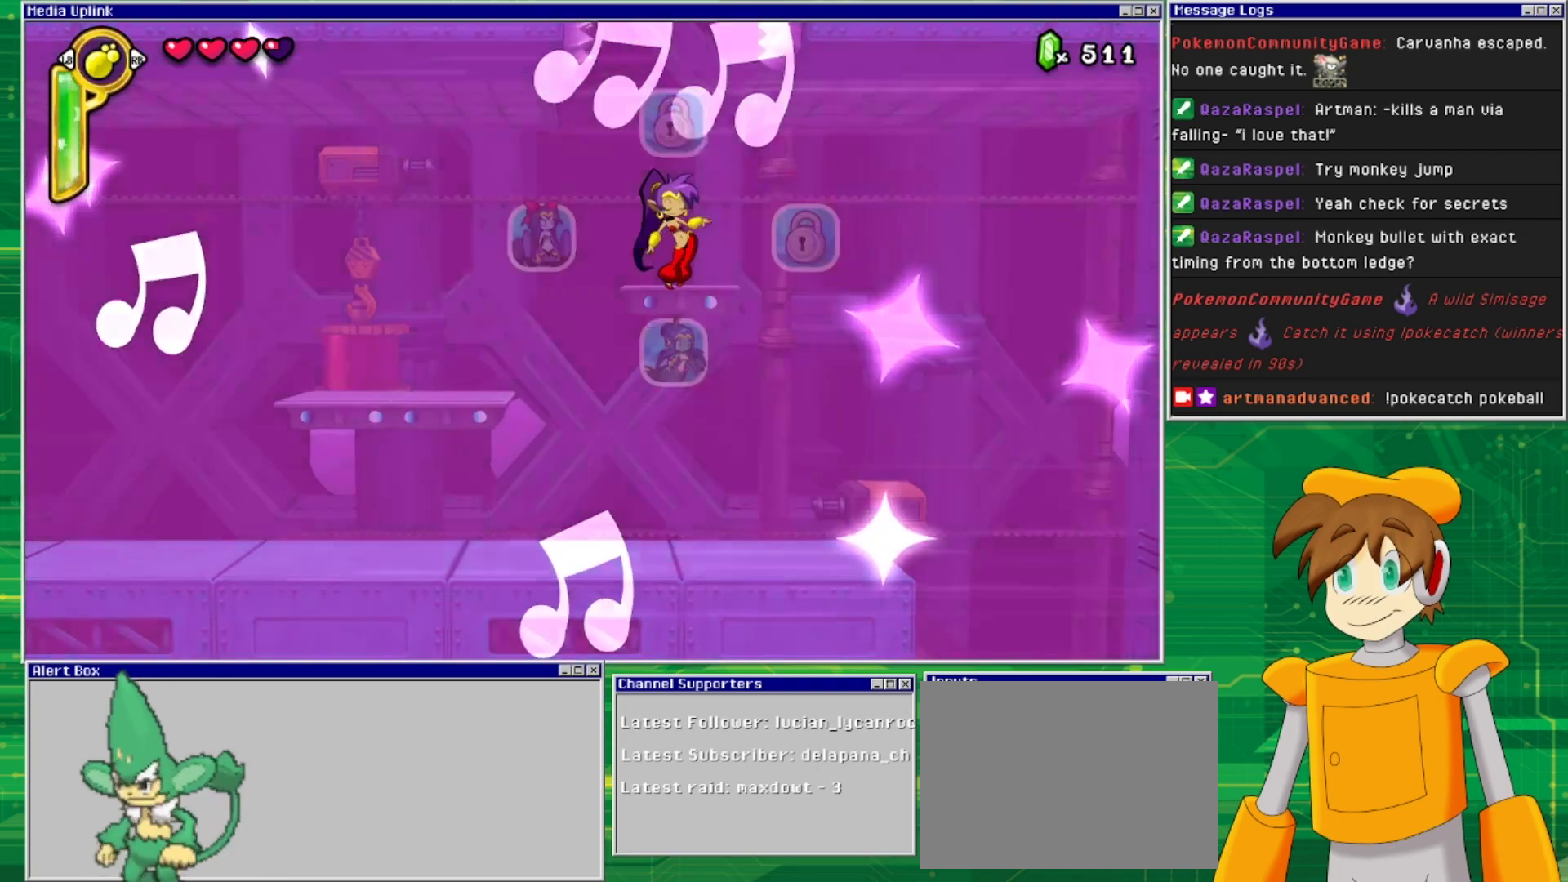
{"buttons": [], "events": [[67, "DPAD_LEFT", "up"]]}
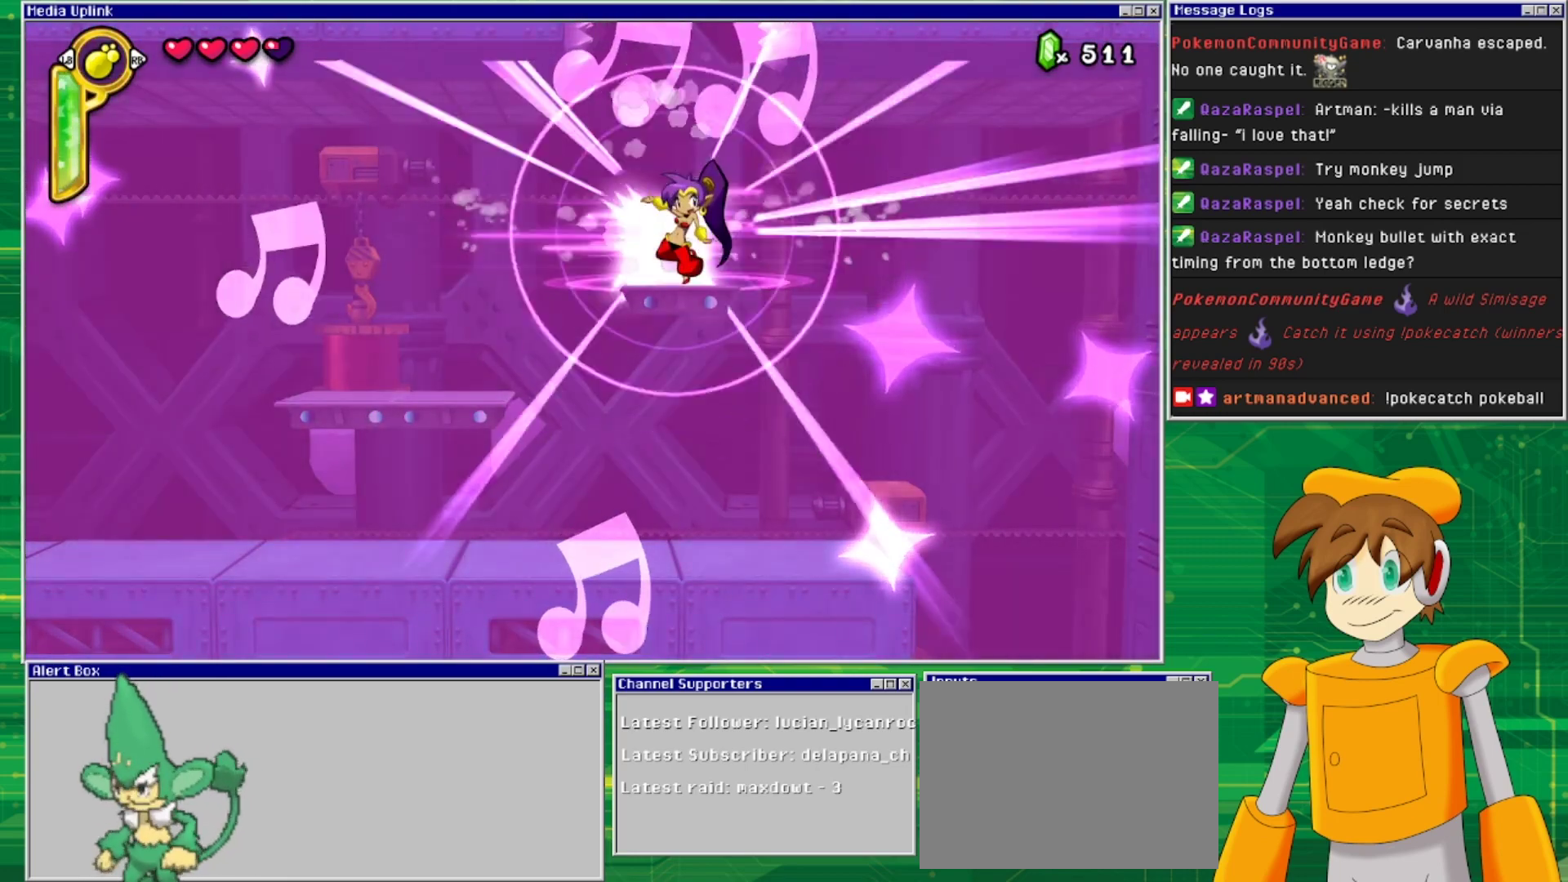
{"buttons": ["CROSS"], "events": [[500, "CROSS", "down"]]}
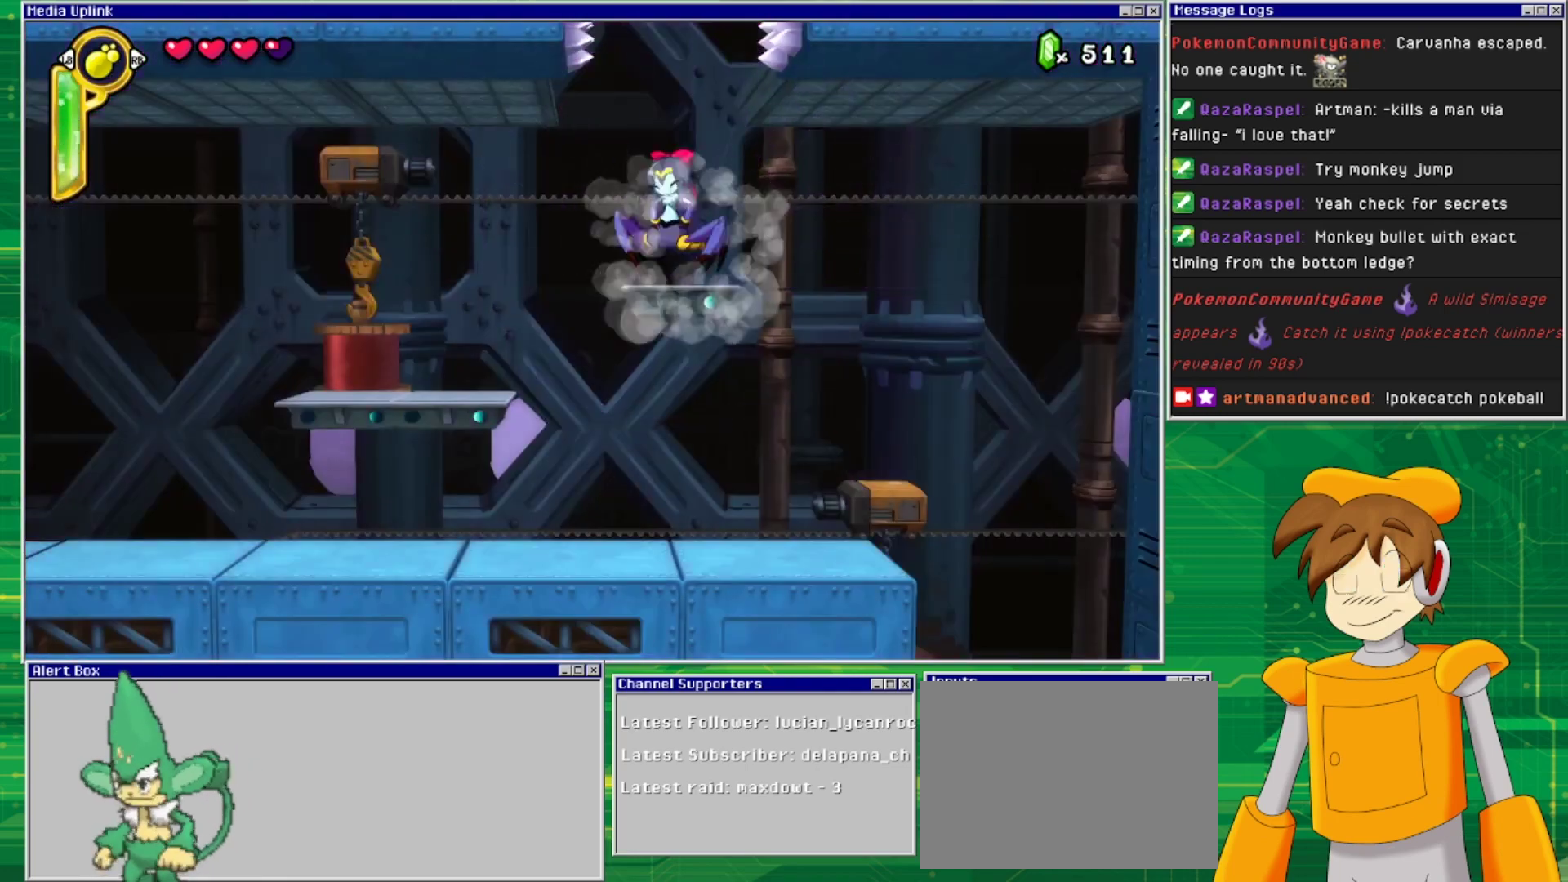
{"buttons": [], "events": [[200, "CROSS", "up"], [267, "CROSS", "down"], [500, "CROSS", "up"]]}
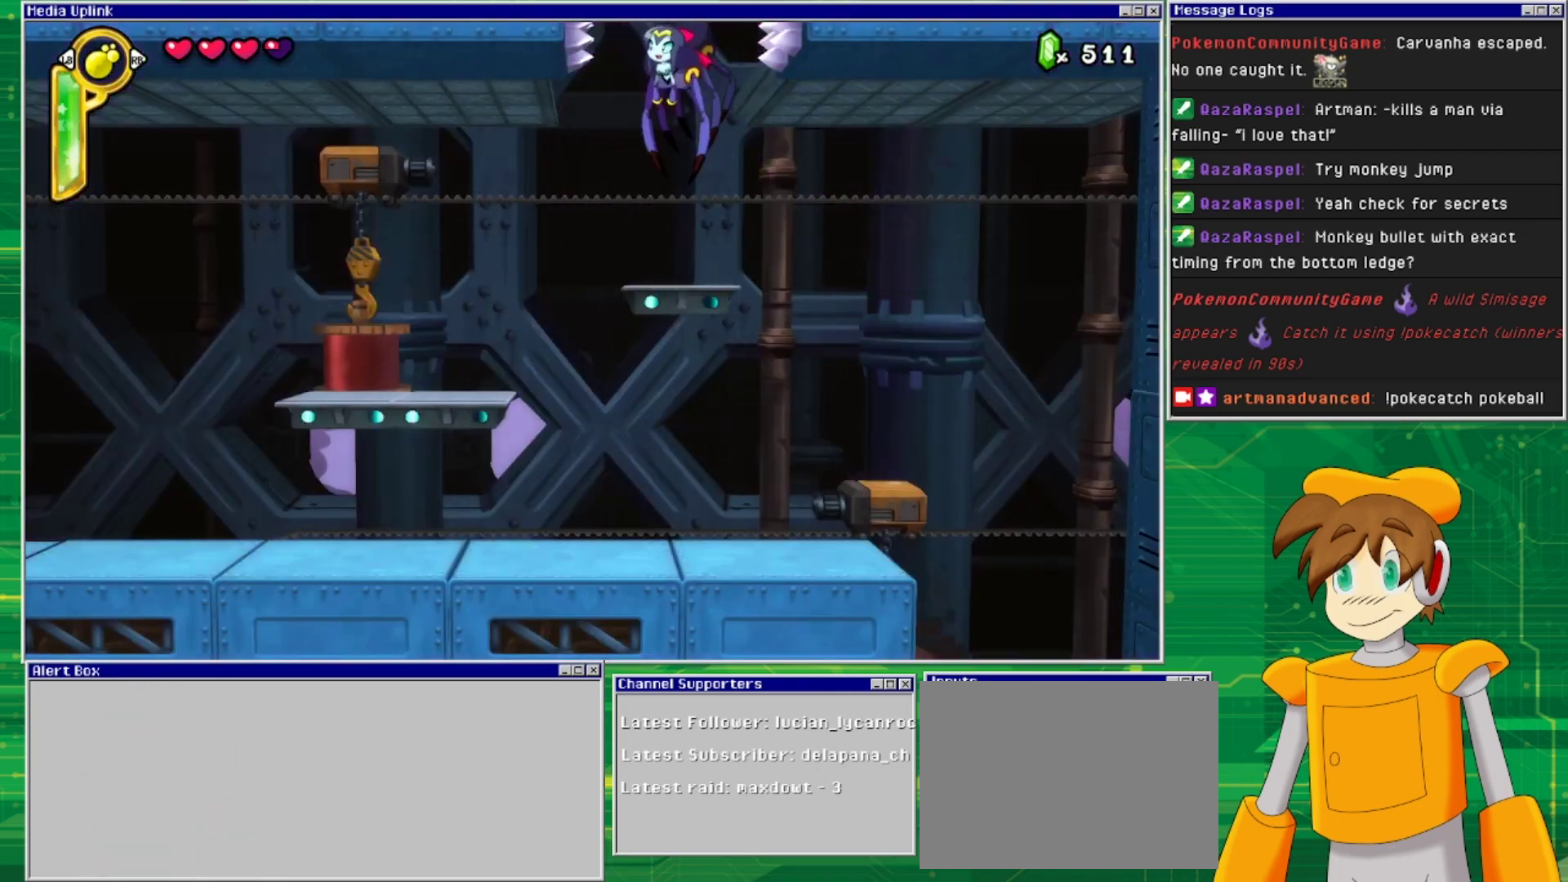
{"buttons": [], "events": []}